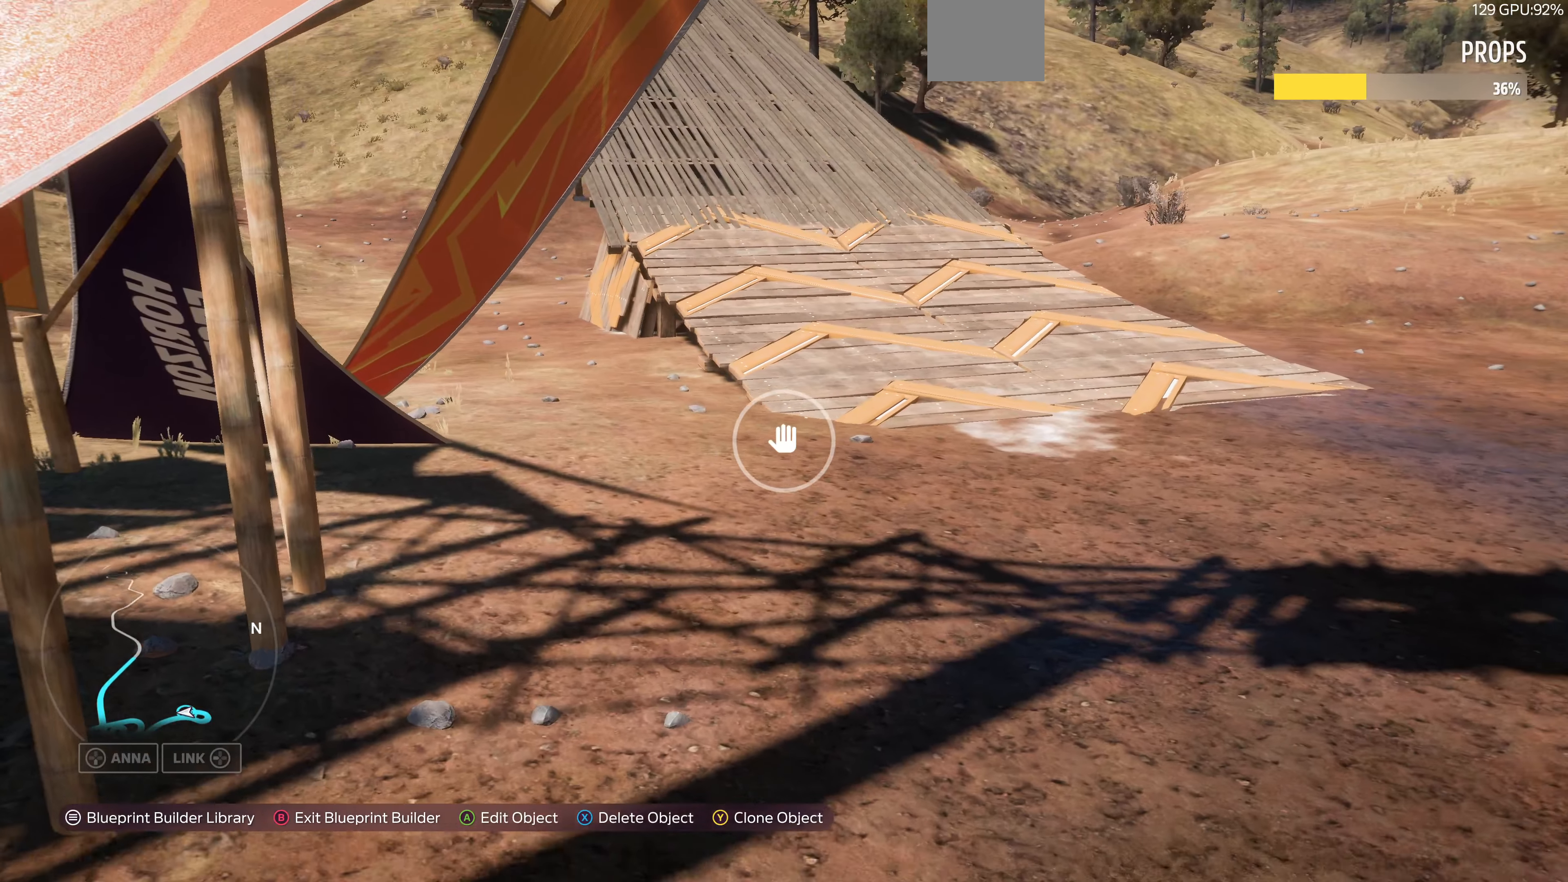
Gameplay with a controller (PlayStation layout); each line is a JSON object with the inputs held at the frame after it. "events" lists button and stick changes between this image and that frame as [ms after this image, input, new state], when the widget could be followed in between.
{"buttons": ["R2"], "left_stick": "down-left", "right_stick": "center", "events": [[500, "R2", "down"], [500, "left_stick", "down-left"]]}
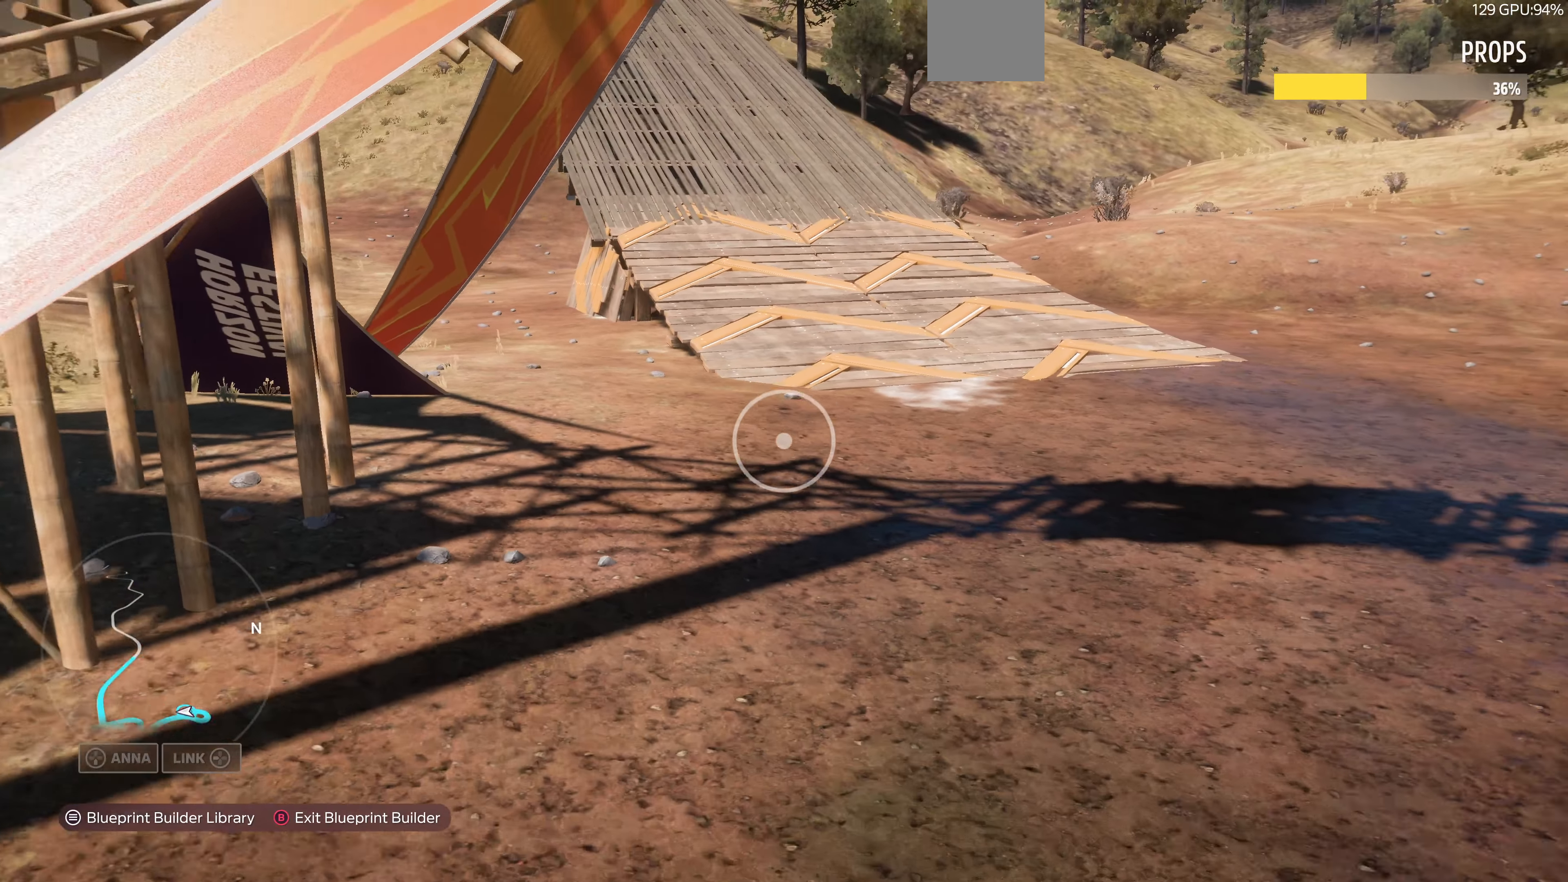
{"buttons": [], "left_stick": "down-left", "right_stick": "center", "events": [[300, "R2", "up"]]}
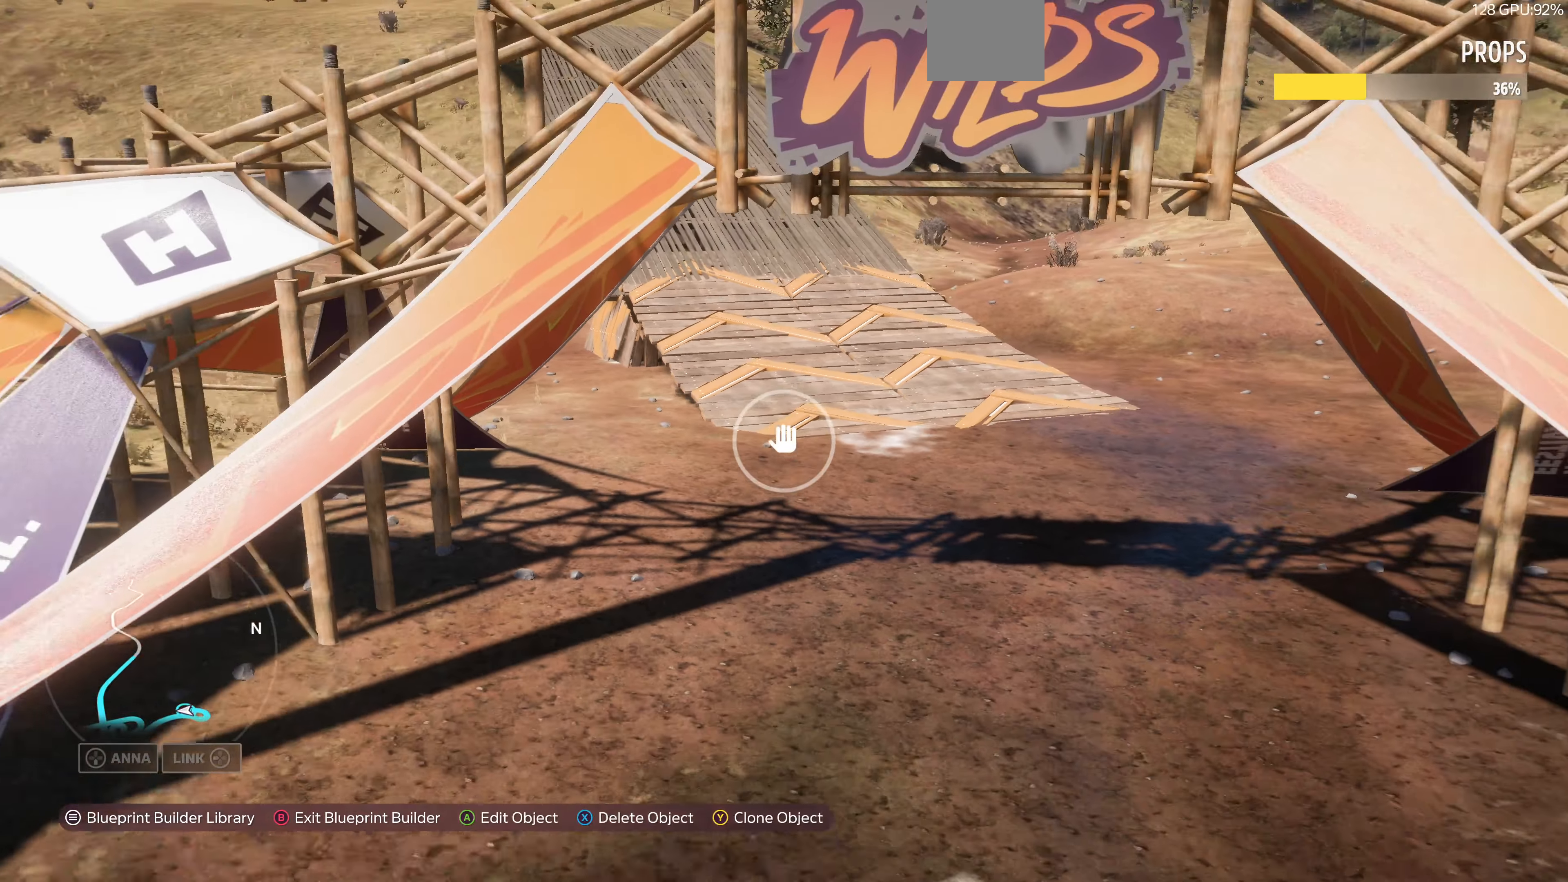
{"buttons": [], "left_stick": "down-left", "right_stick": "center", "events": [[233, "R2", "down"], [467, "R2", "up"]]}
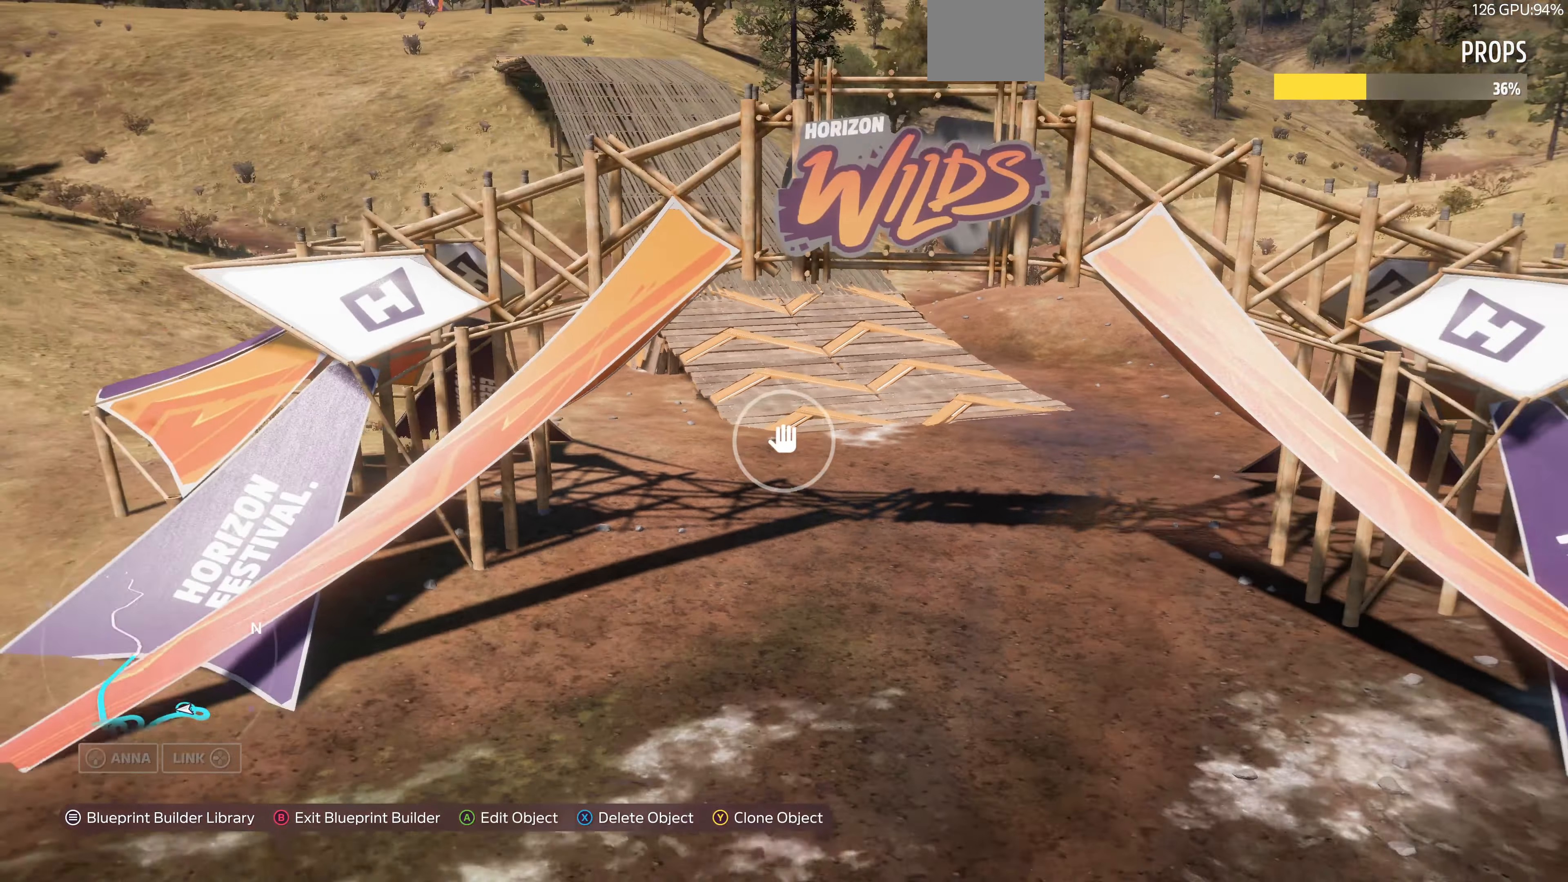
{"buttons": ["R2"], "left_stick": "down-left", "right_stick": "right", "events": [[67, "right_stick", "right"], [200, "right_stick", "center"], [400, "R2", "down"], [400, "right_stick", "right"]]}
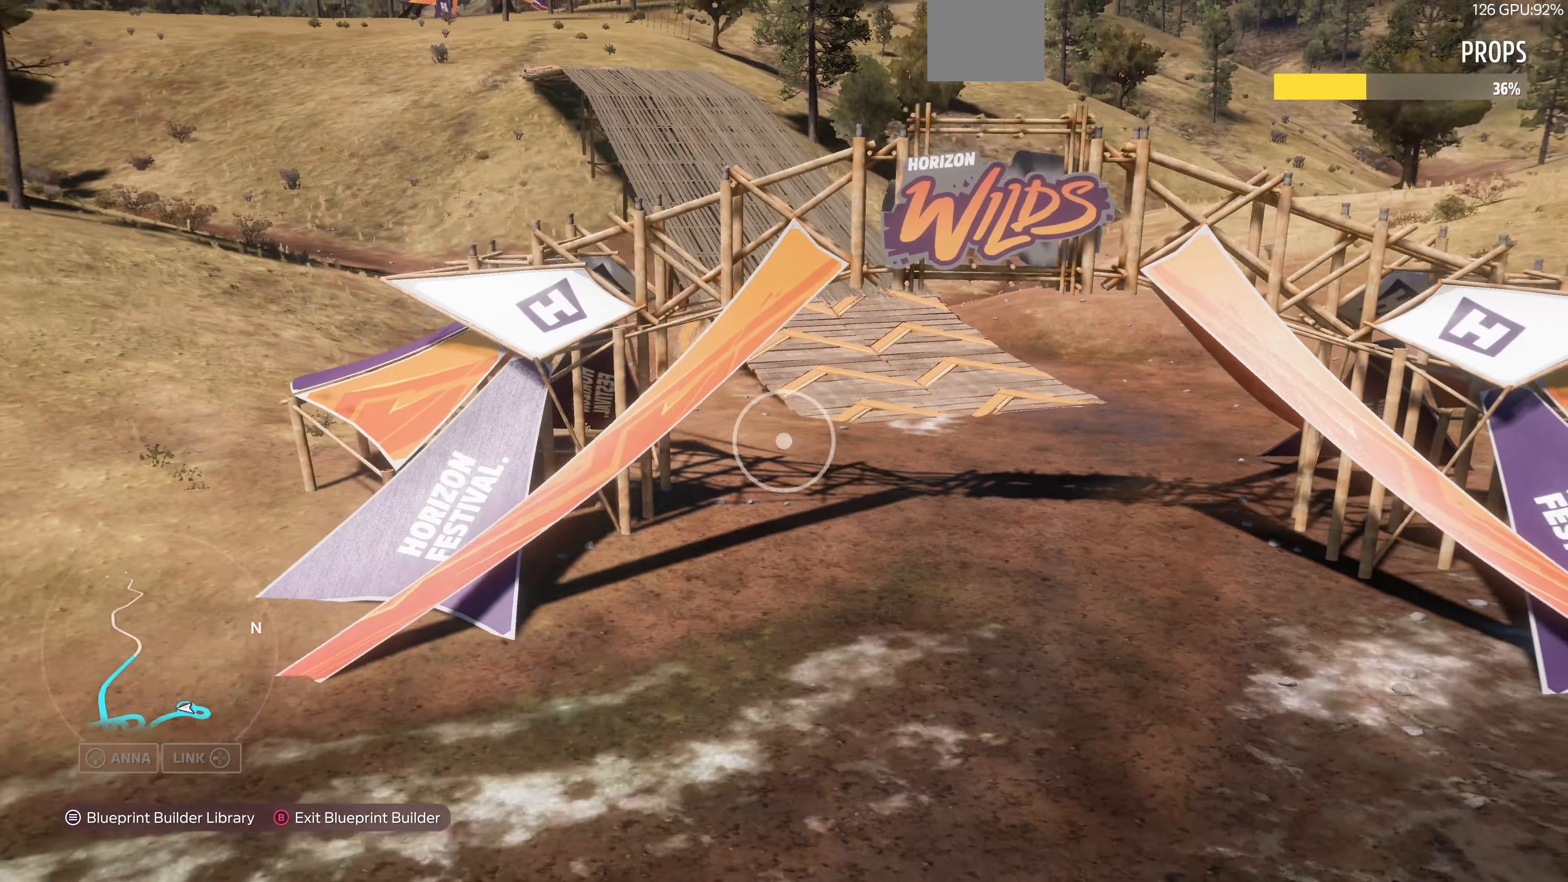
{"buttons": [], "left_stick": "down-left", "right_stick": "center", "events": [[200, "R2", "up"], [267, "right_stick", "center"]]}
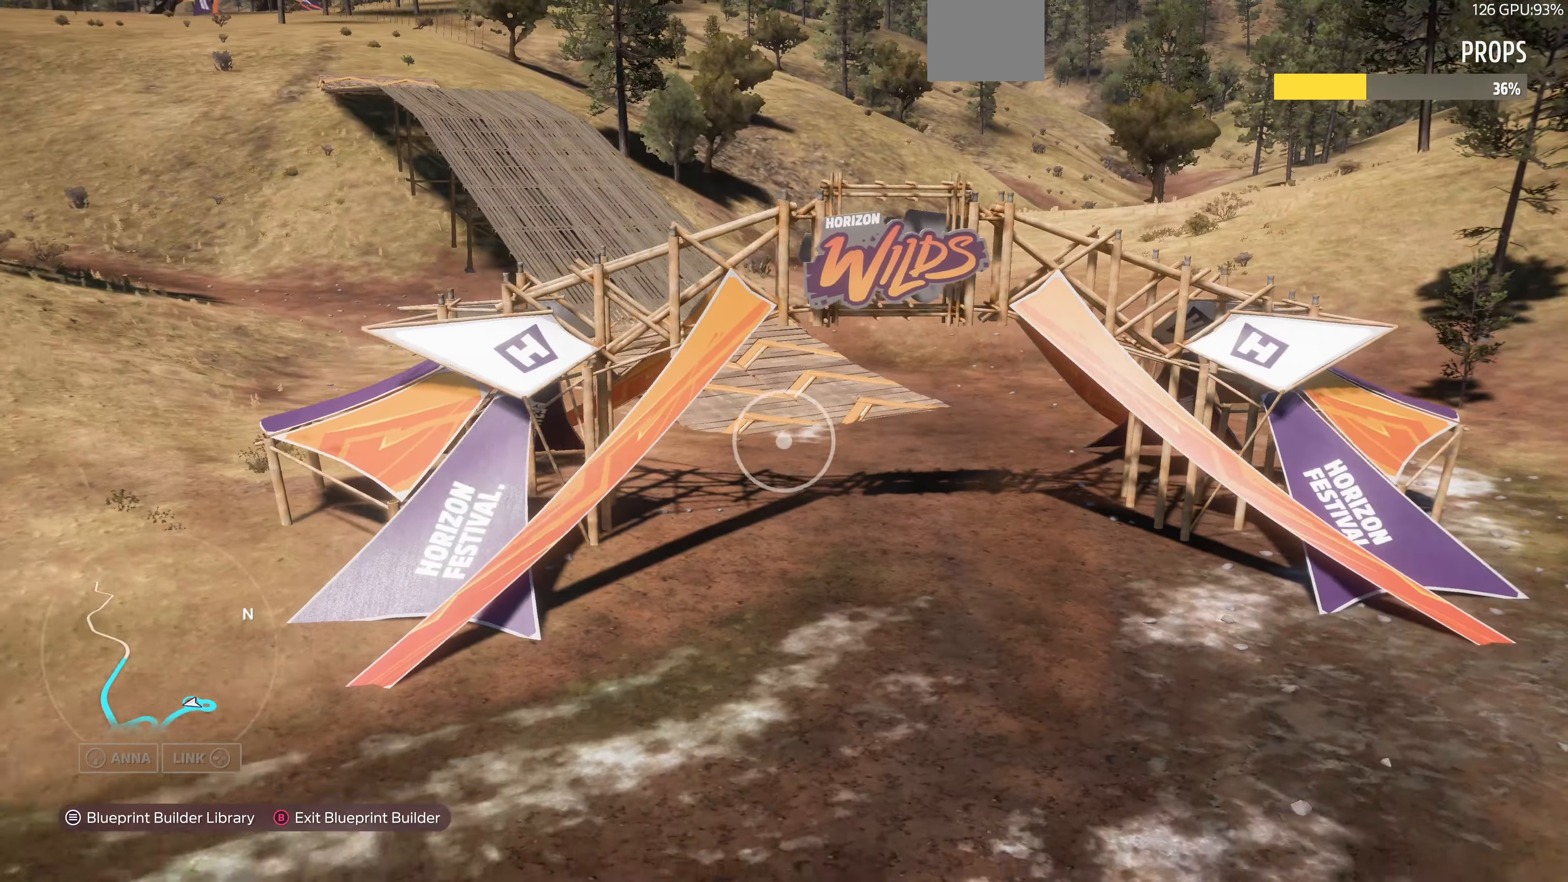
{"buttons": [], "left_stick": "down-left", "right_stick": "center", "events": []}
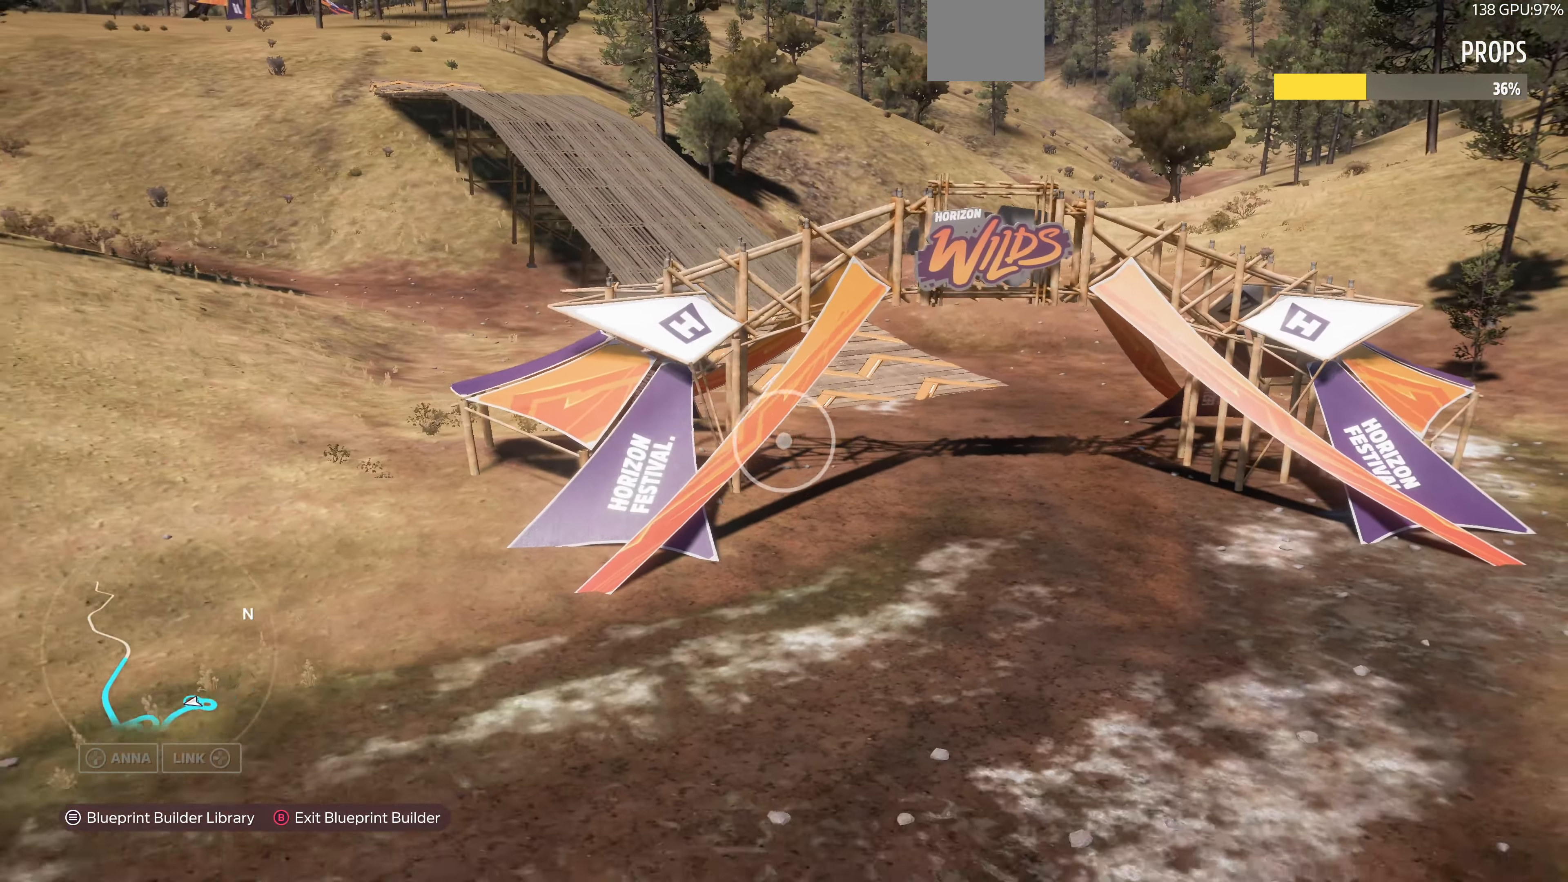
{"buttons": [], "left_stick": "down-left", "right_stick": "center", "events": []}
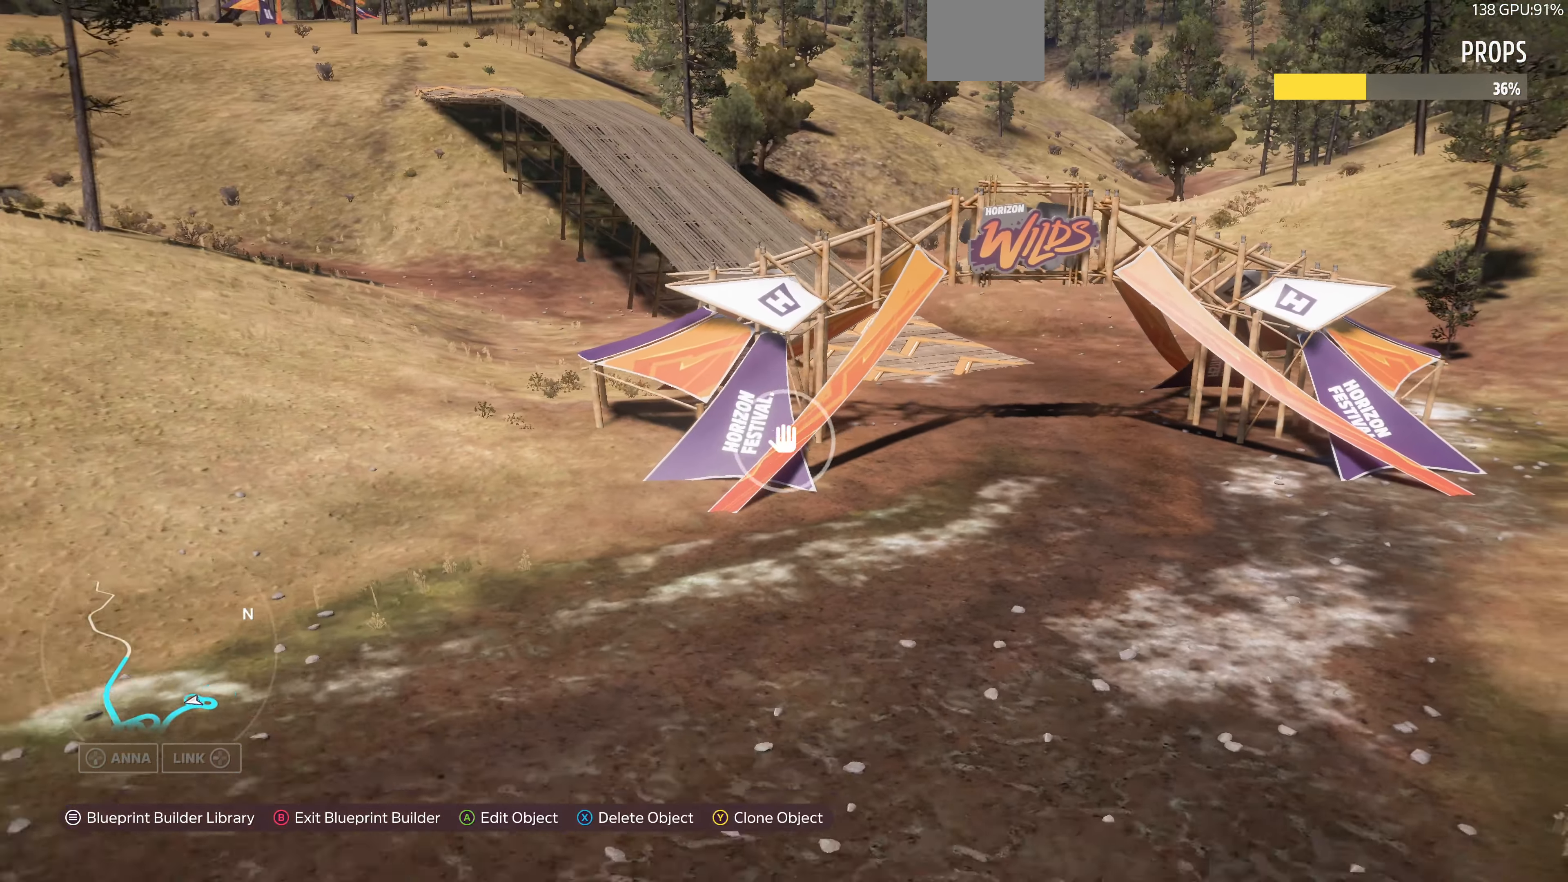
{"buttons": [], "left_stick": "down-left", "right_stick": "center", "events": []}
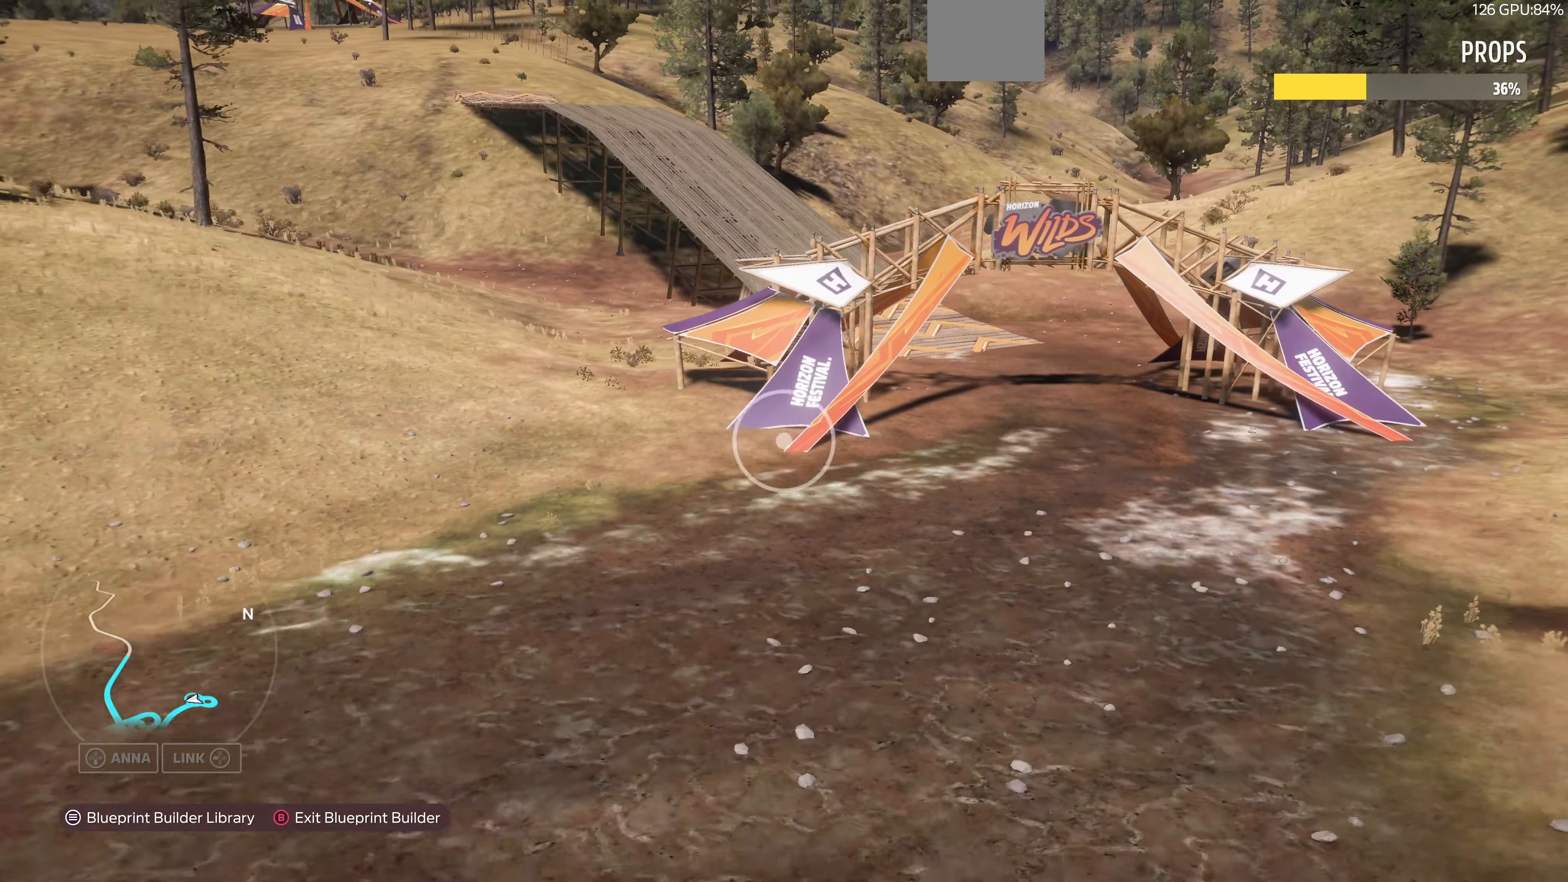
{"buttons": [], "left_stick": "down-left", "right_stick": "center", "events": []}
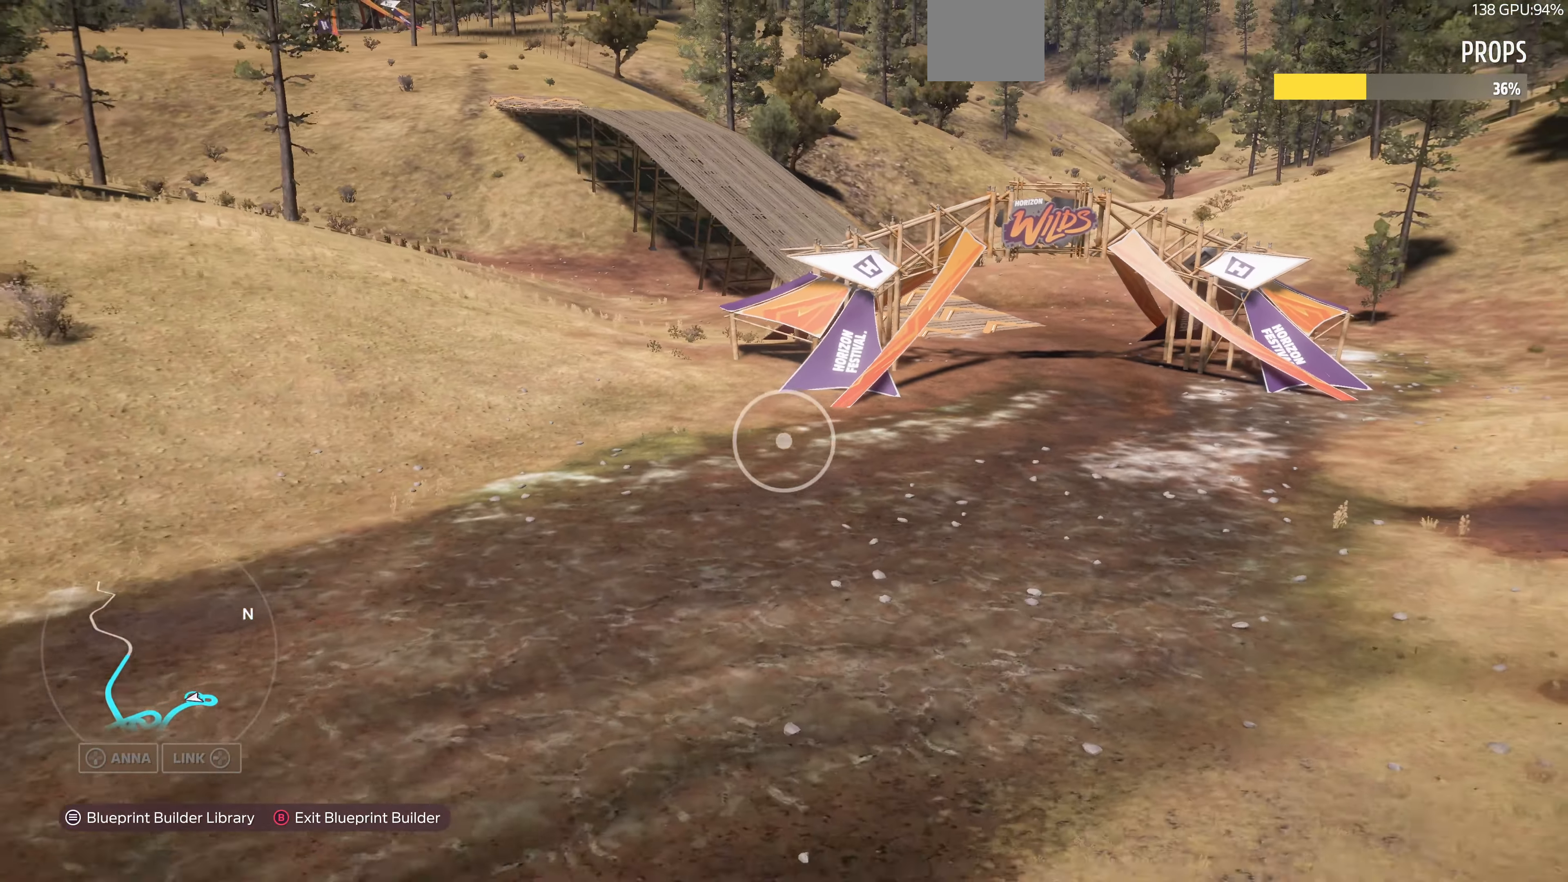
{"buttons": [], "left_stick": "down-left", "right_stick": "center", "events": []}
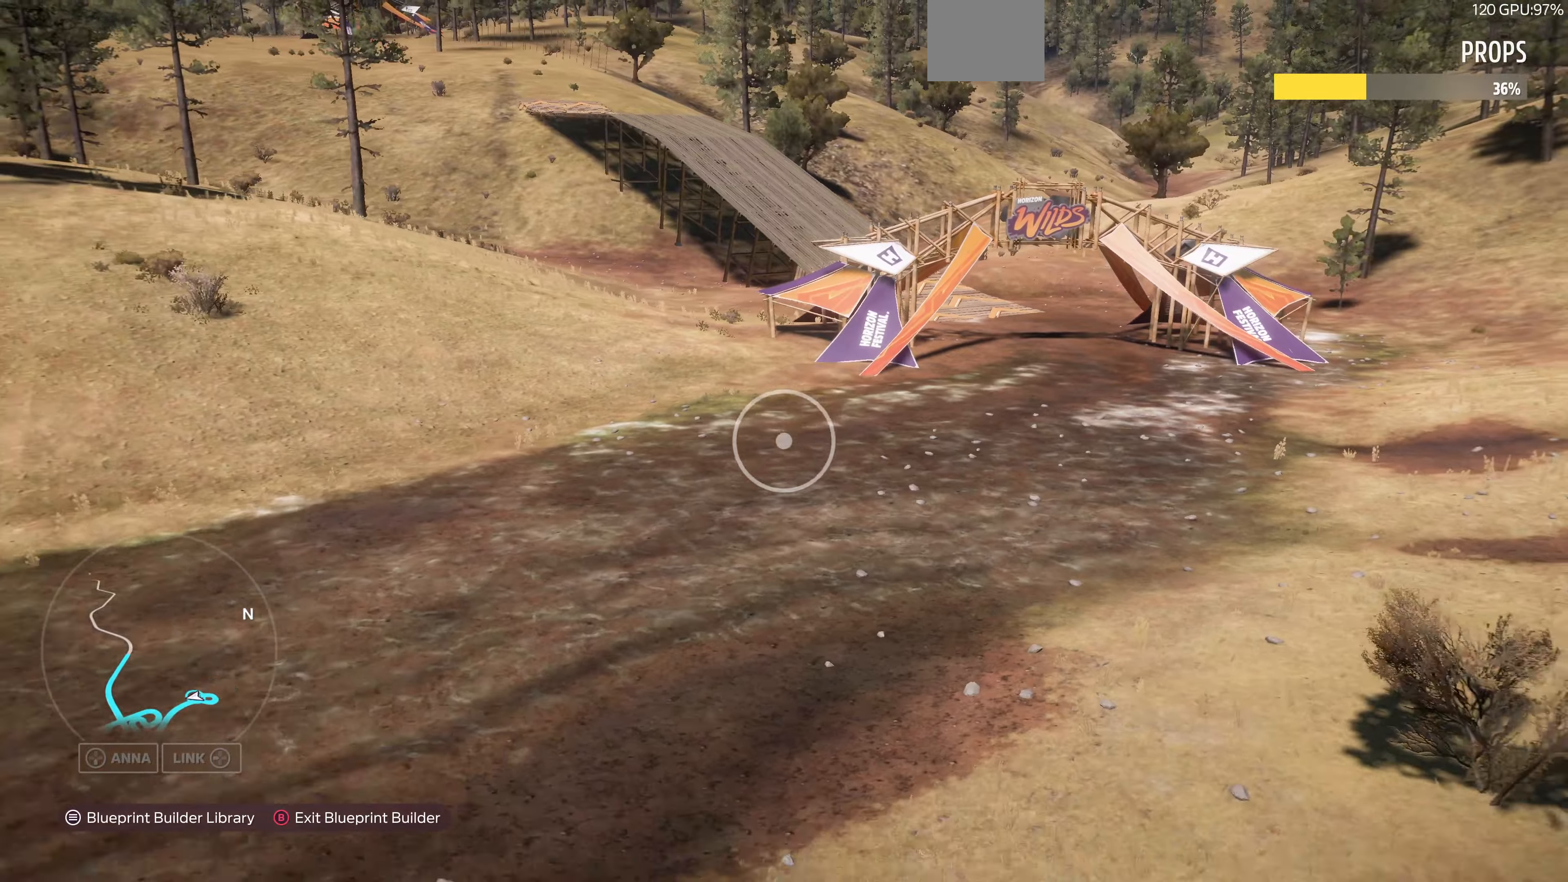
{"buttons": [], "left_stick": "down-left", "right_stick": "center", "events": []}
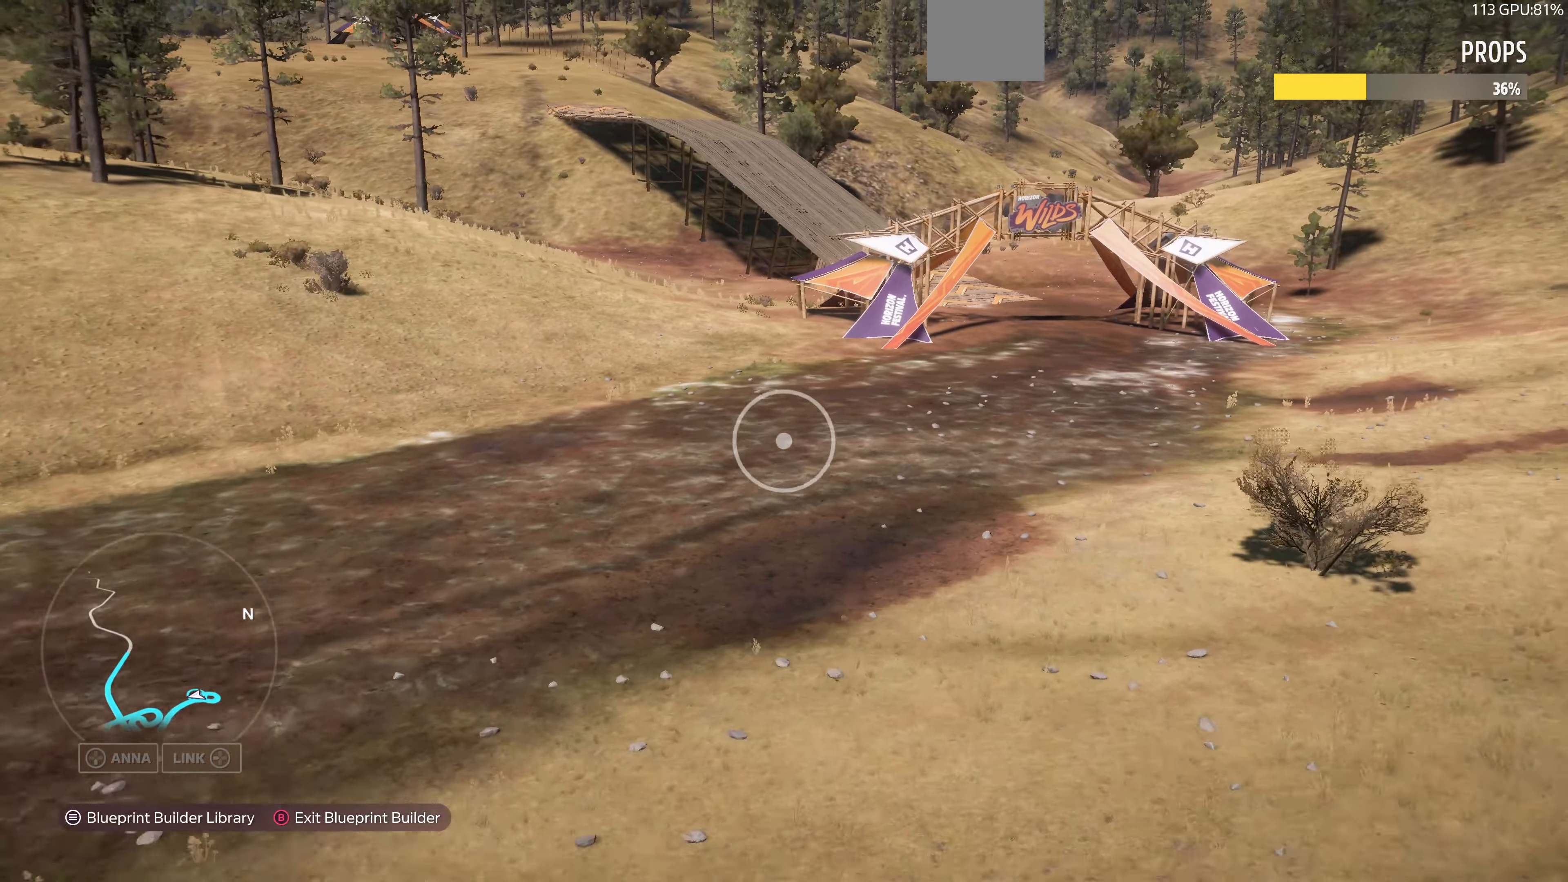
{"buttons": [], "left_stick": "down-left", "right_stick": "center", "events": []}
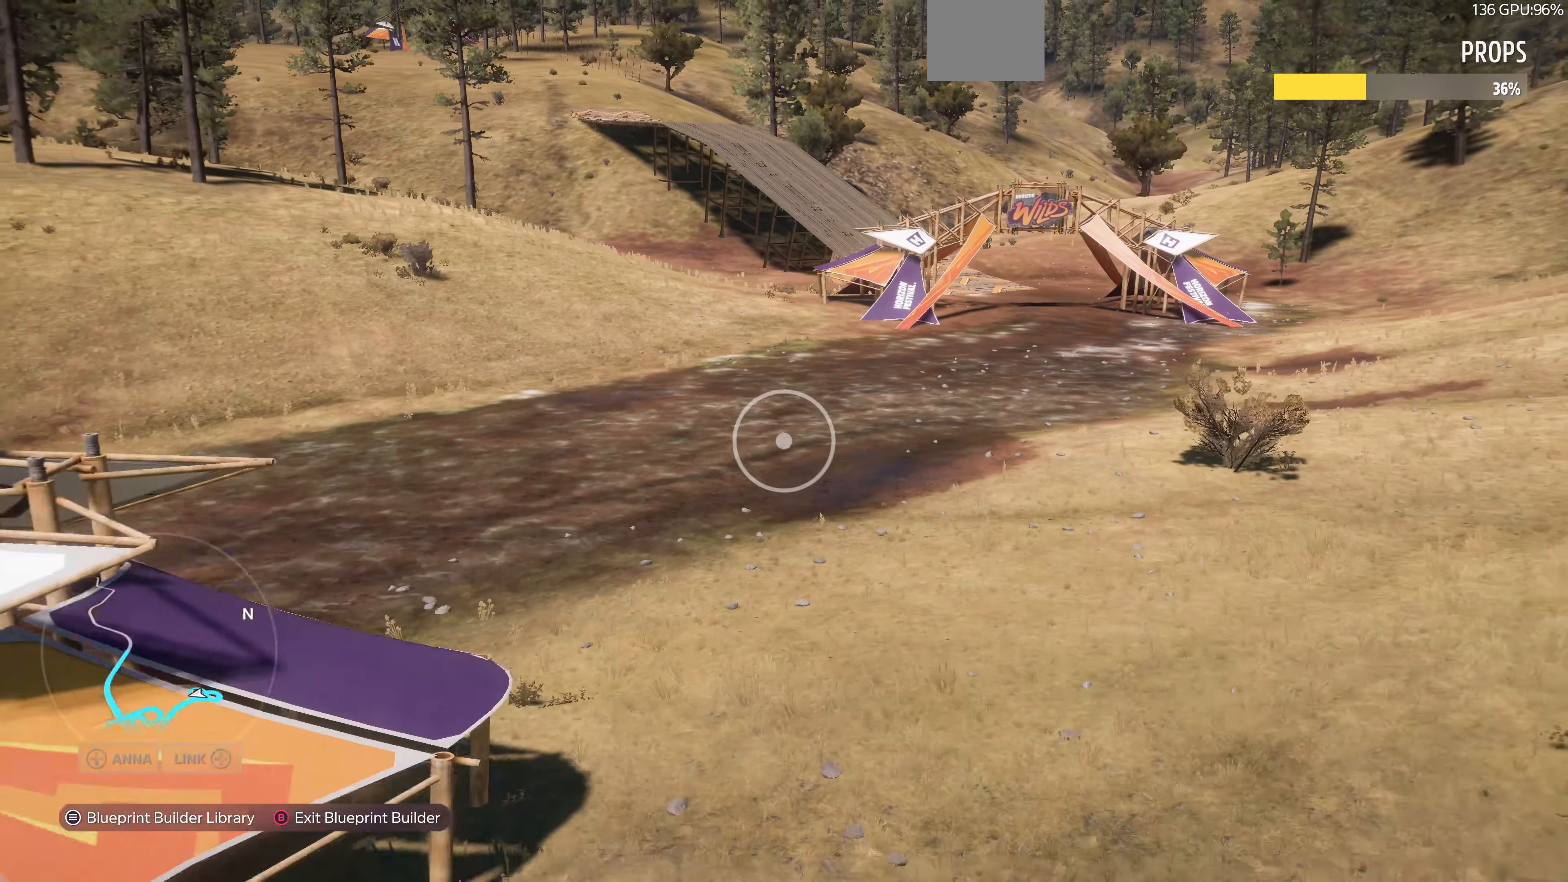
{"buttons": [], "left_stick": "down-left", "right_stick": "center", "events": []}
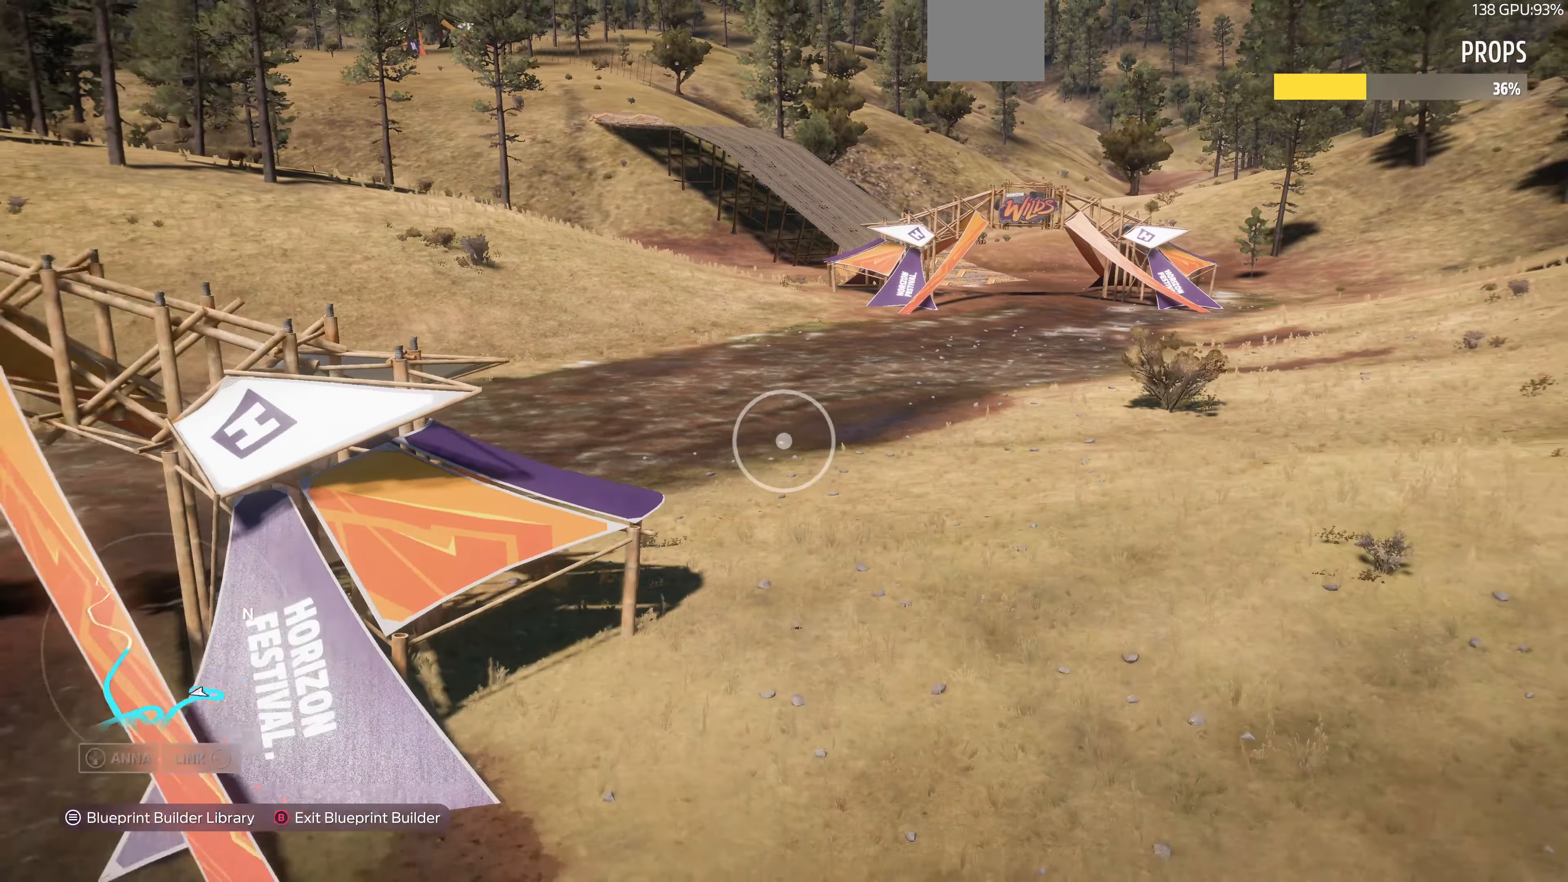
{"buttons": [], "left_stick": "down-left", "right_stick": "center", "events": []}
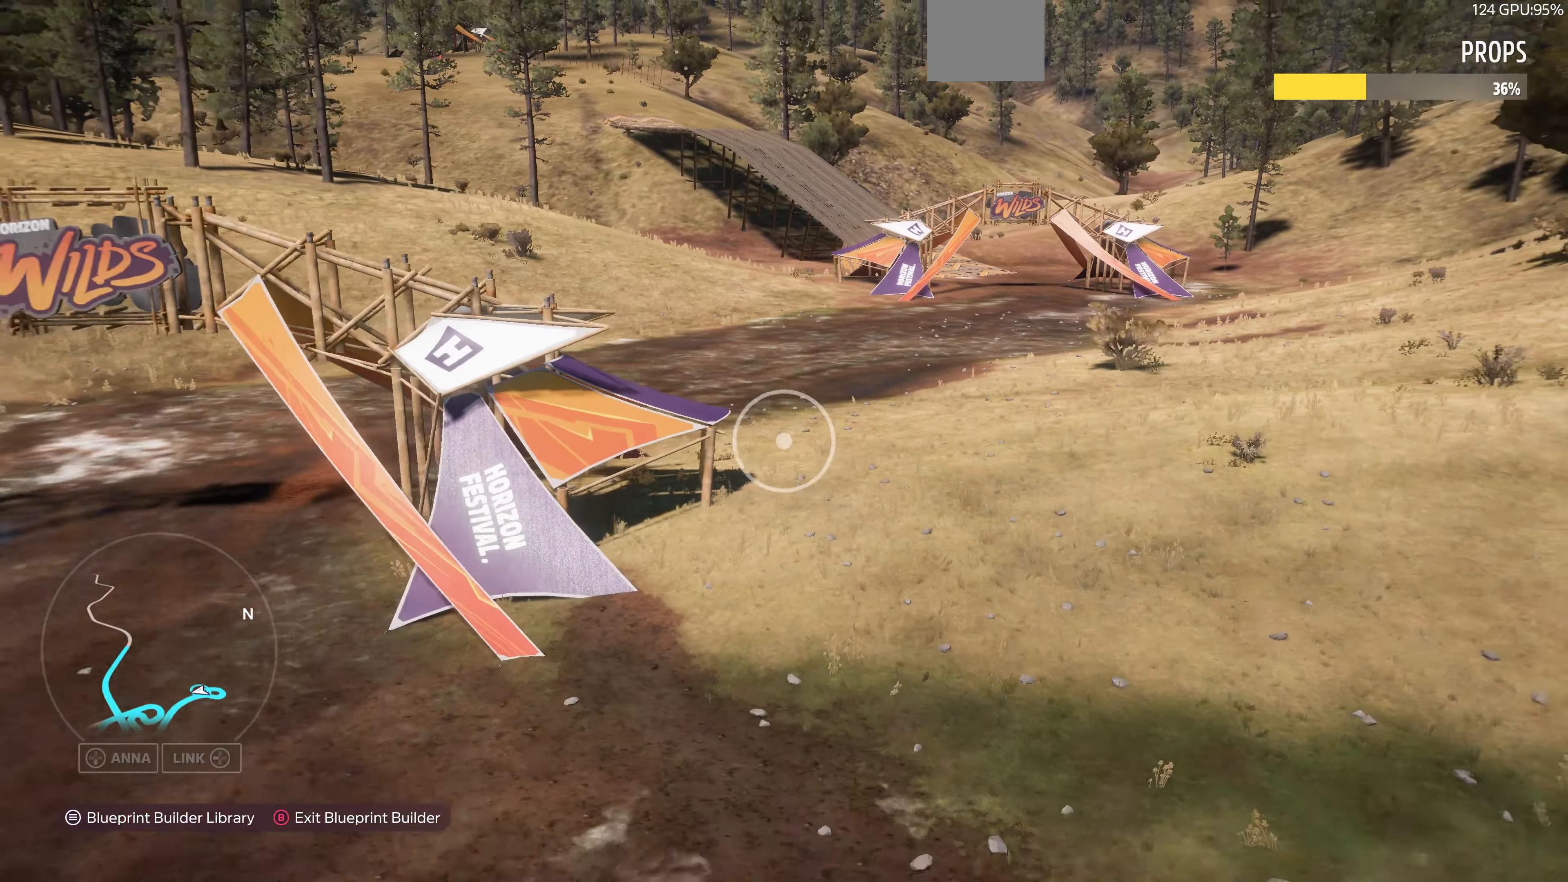
{"buttons": ["R2"], "left_stick": "down-right", "right_stick": "down-left", "events": [[100, "left_stick", "down"], [333, "R2", "down"], [500, "left_stick", "down-right"], [500, "right_stick", "down-left"]]}
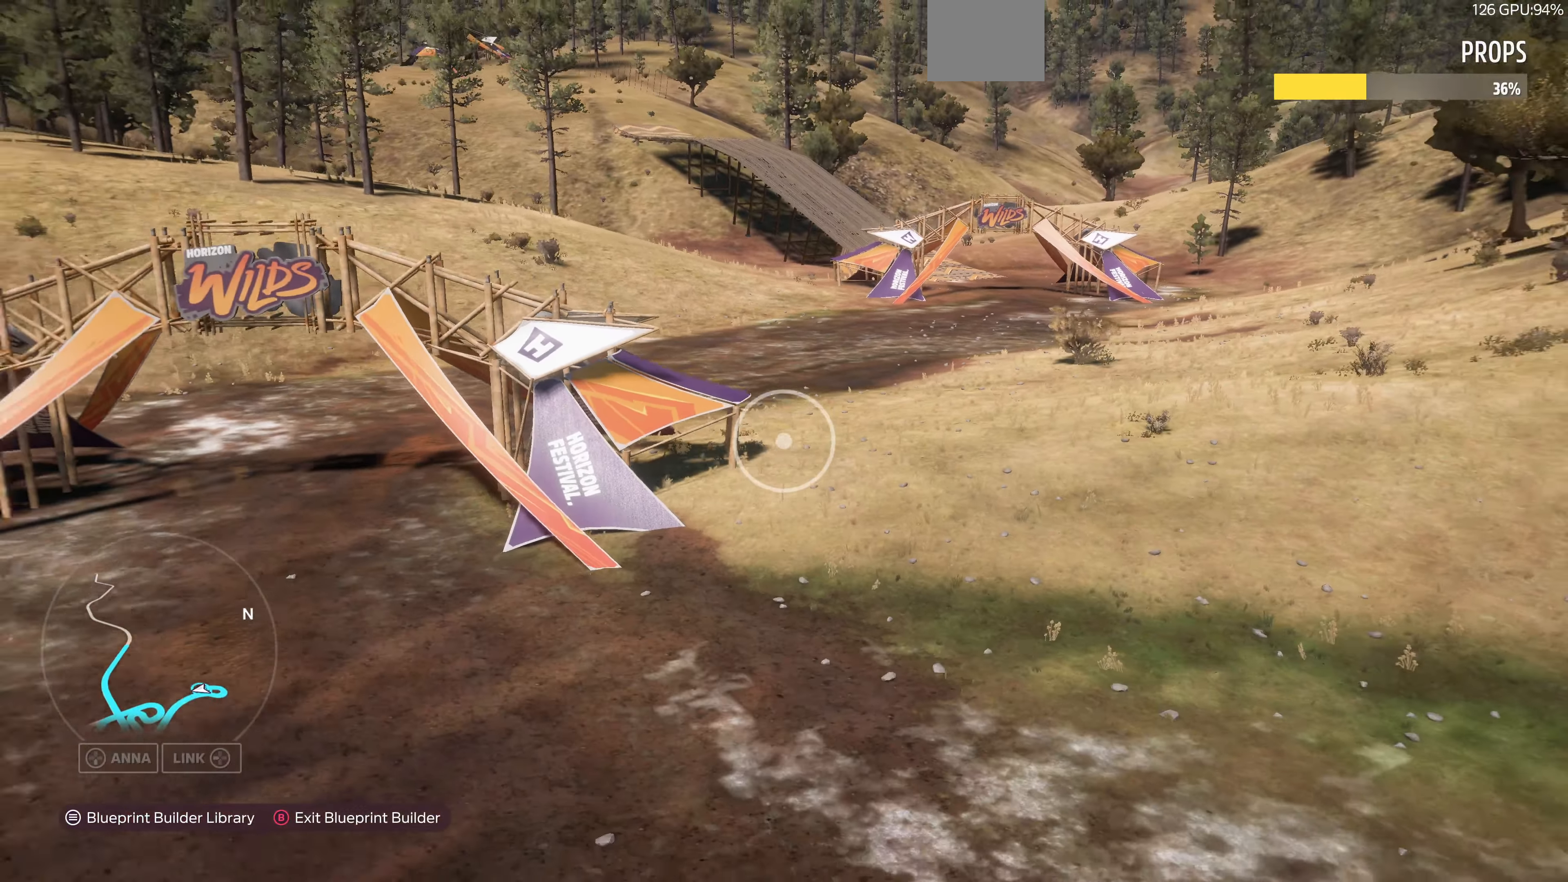
{"buttons": ["R2"], "left_stick": "down-right", "right_stick": "down-left", "events": [[233, "right_stick", "center"], [466, "right_stick", "down-left"]]}
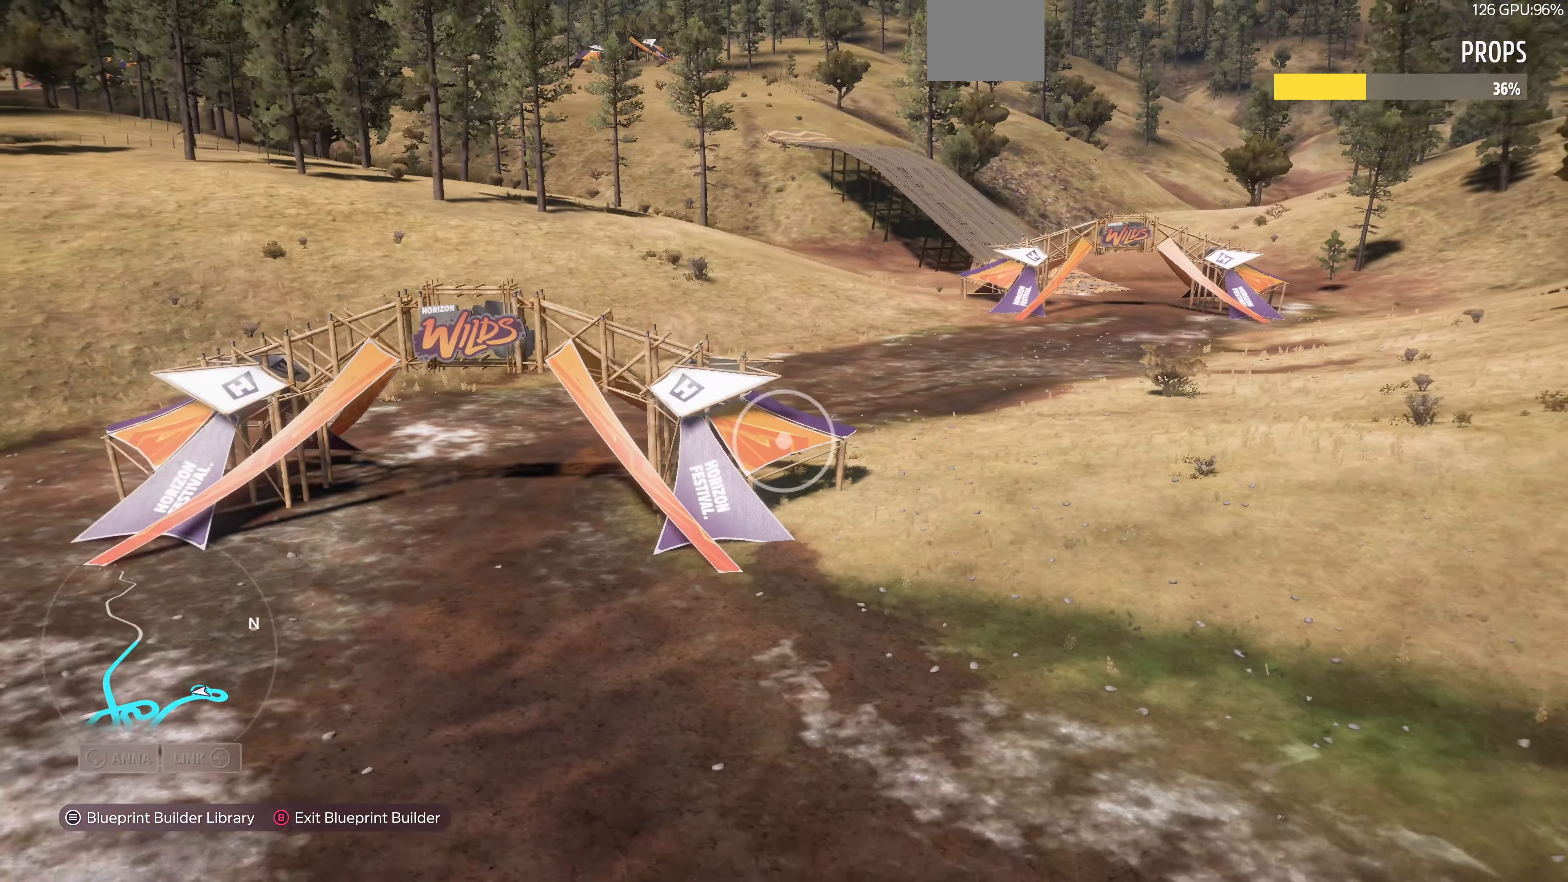
{"buttons": [], "left_stick": "down-right", "right_stick": "left", "events": [[266, "right_stick", "left"], [333, "R2", "up"]]}
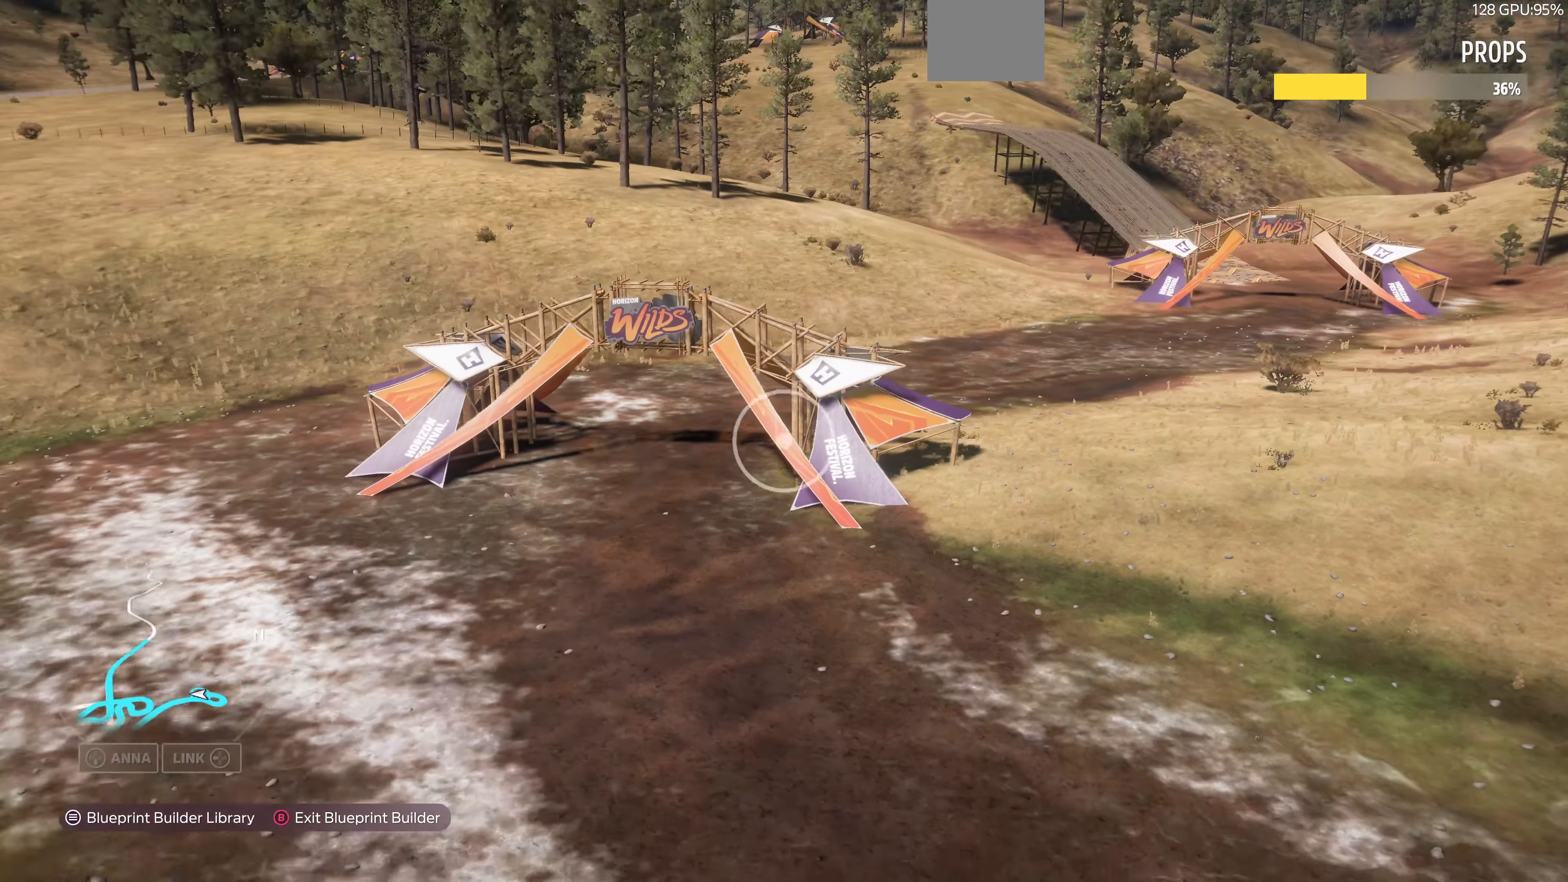
{"buttons": ["R2"], "left_stick": "down-right", "right_stick": "center", "events": [[233, "right_stick", "center"], [466, "R2", "down"]]}
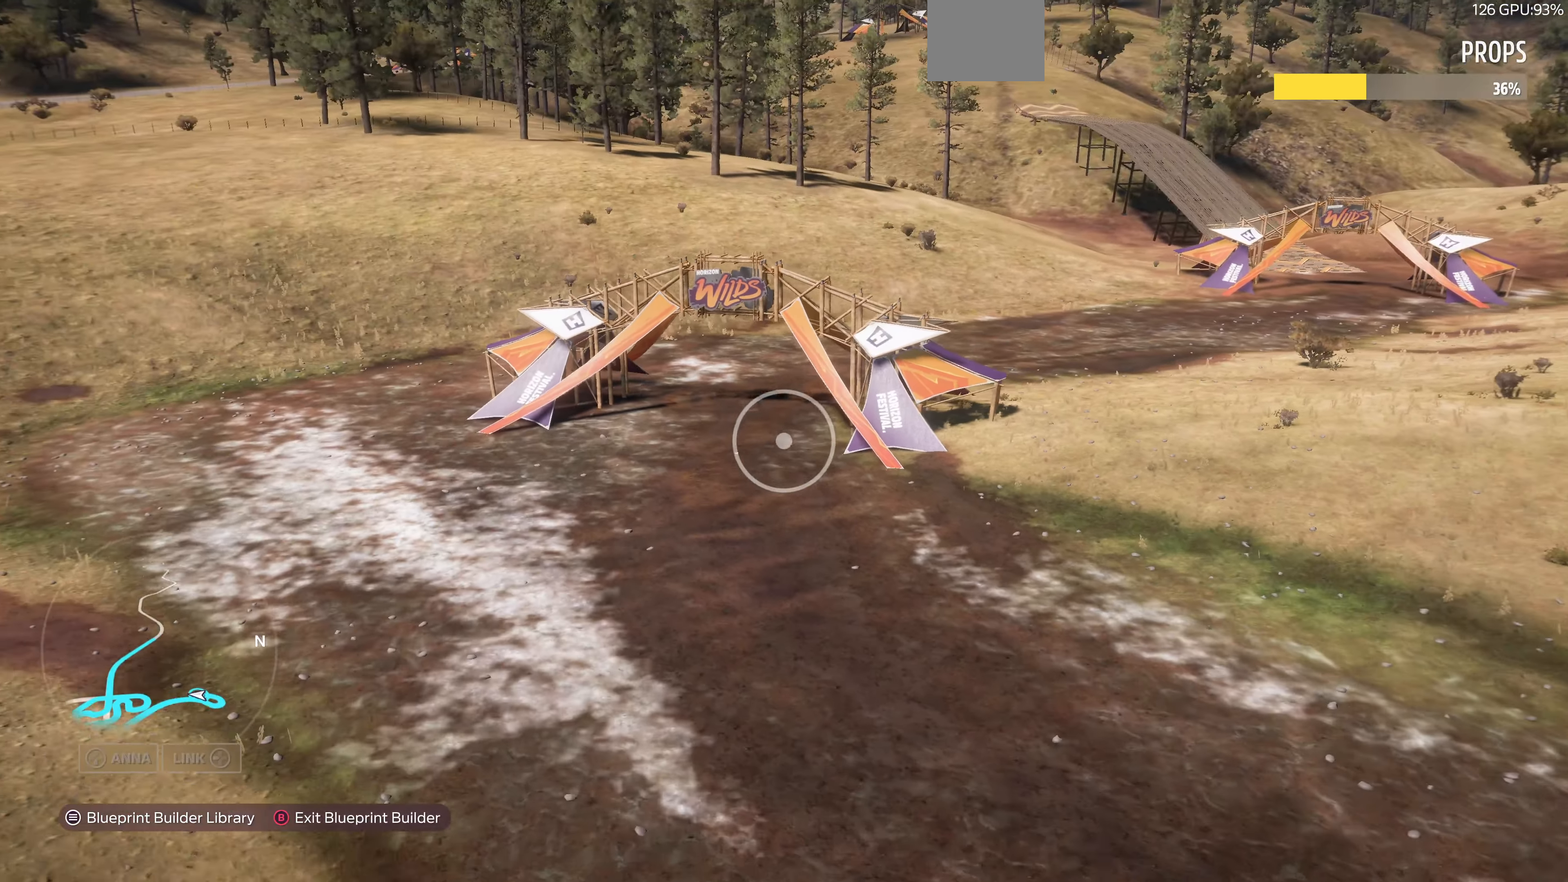
{"buttons": ["R2"], "left_stick": "down-right", "right_stick": "center", "events": [[133, "right_stick", "down-right"], [466, "right_stick", "center"]]}
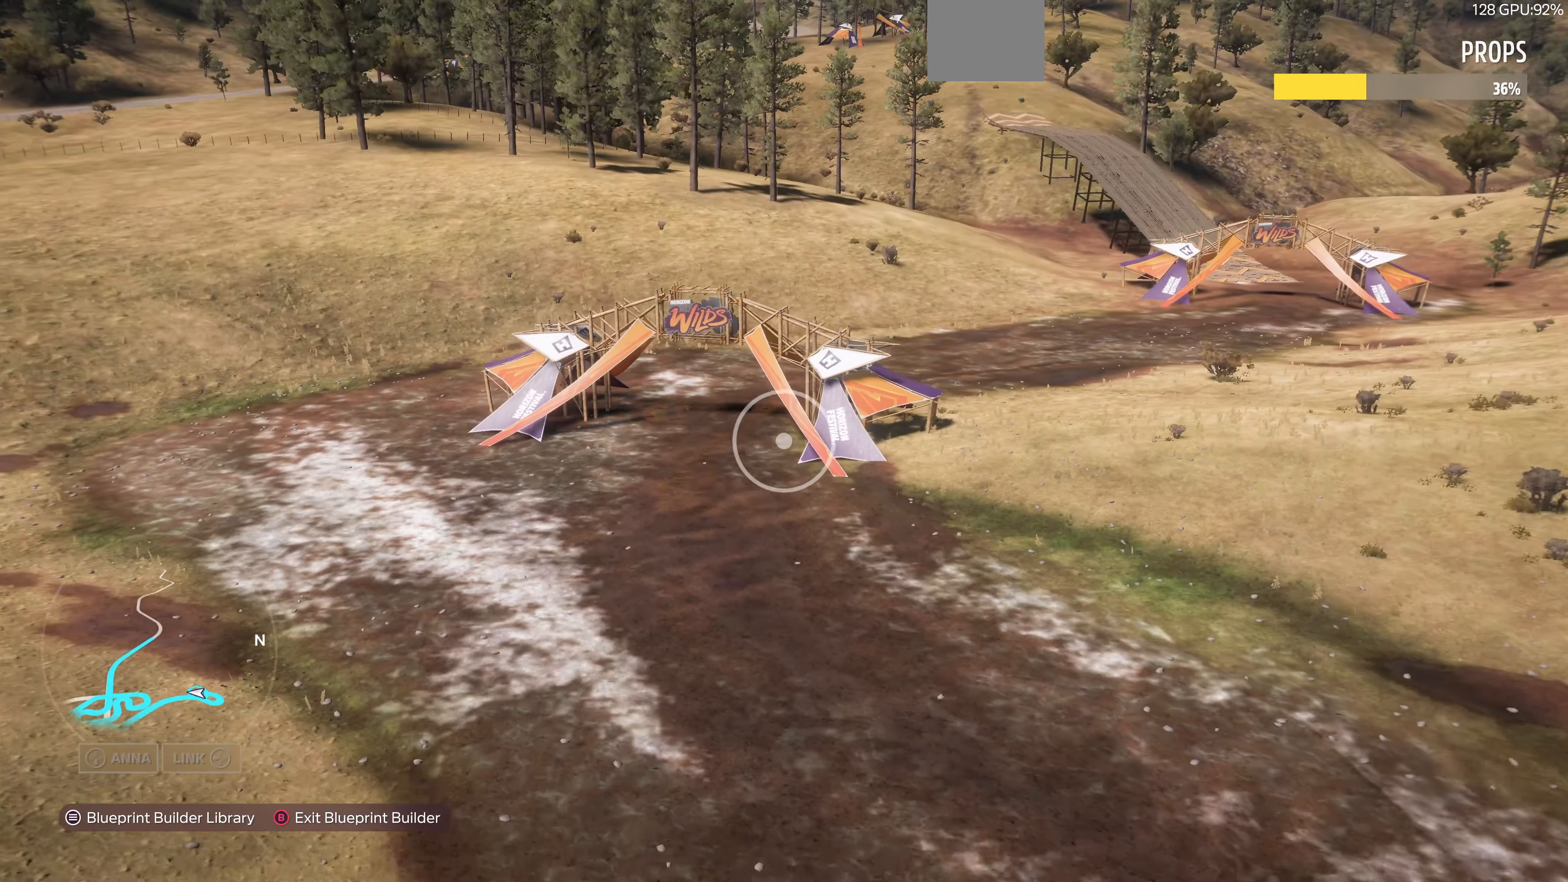
{"buttons": [], "left_stick": "down-right", "right_stick": "center", "events": [[200, "R2", "up"]]}
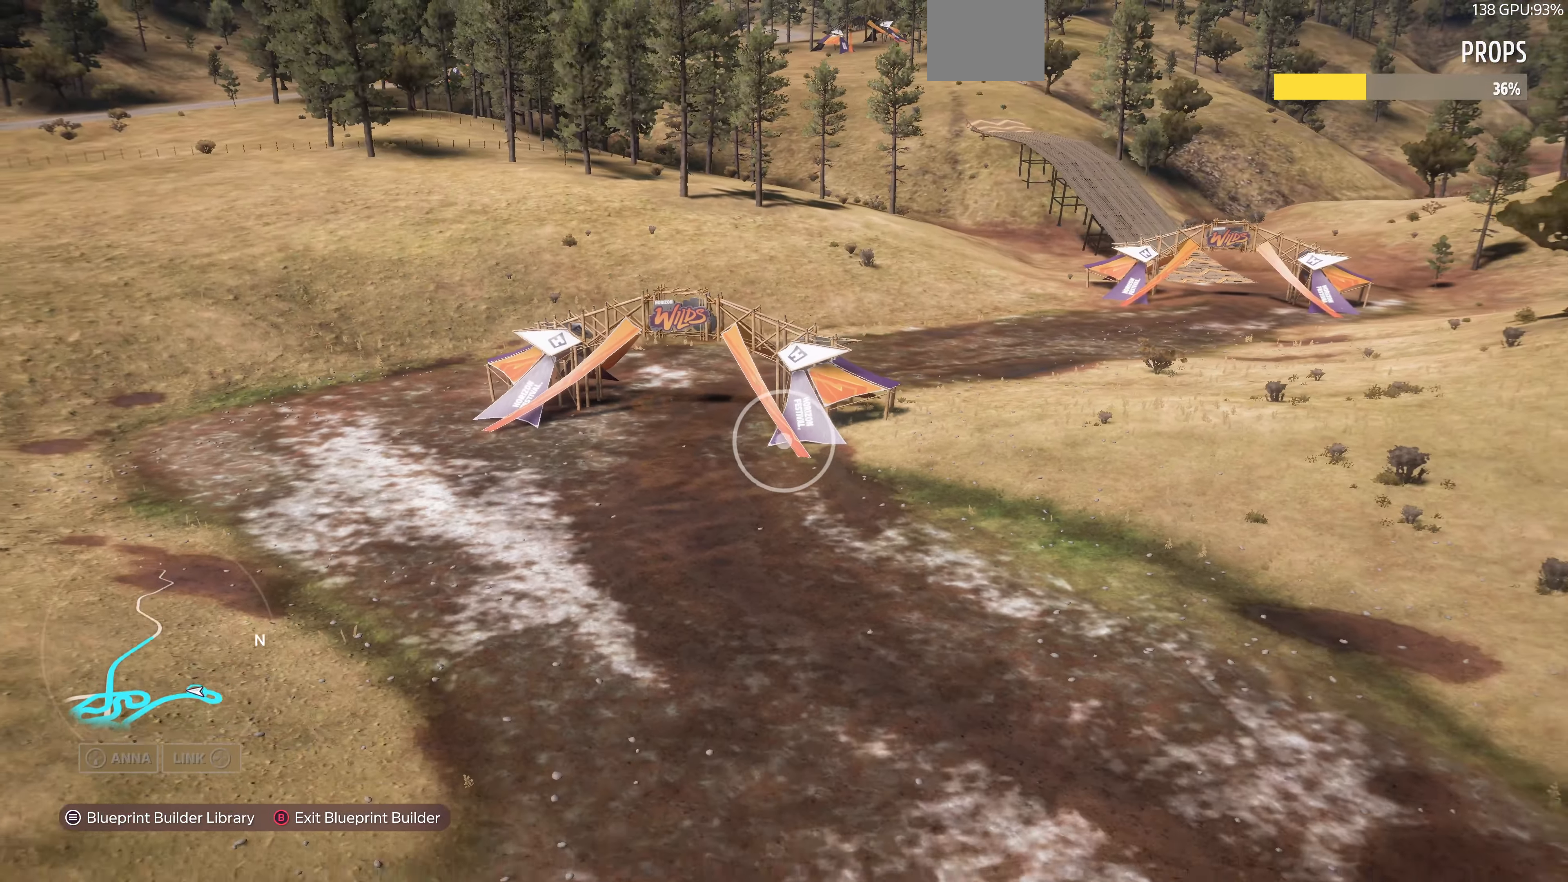
{"buttons": [], "left_stick": "down-right", "right_stick": "center", "events": []}
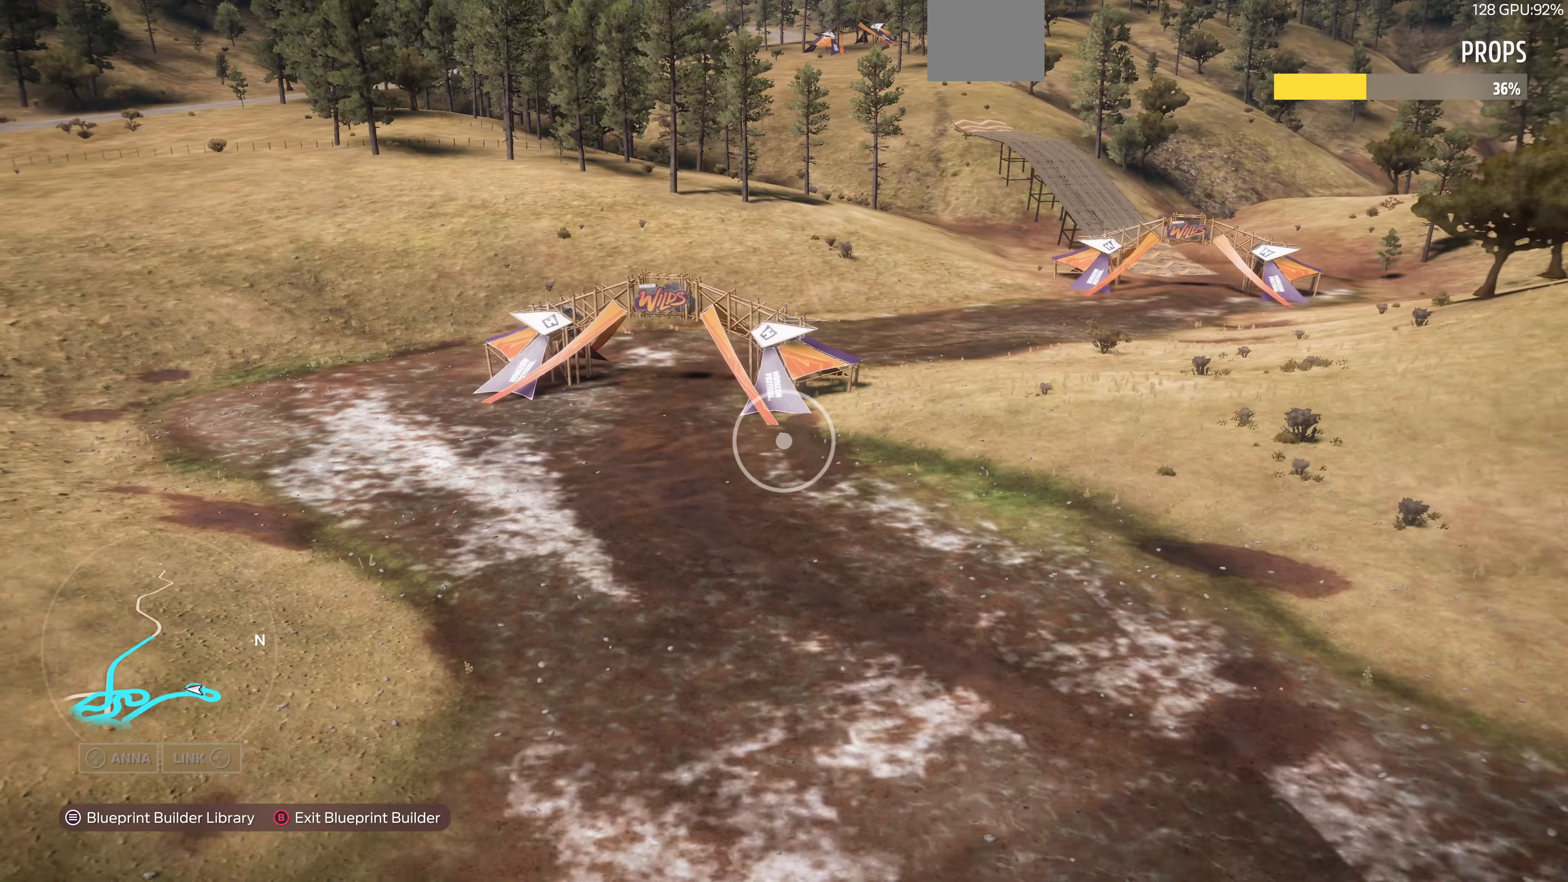
{"buttons": [], "left_stick": "down-right", "right_stick": "center", "events": []}
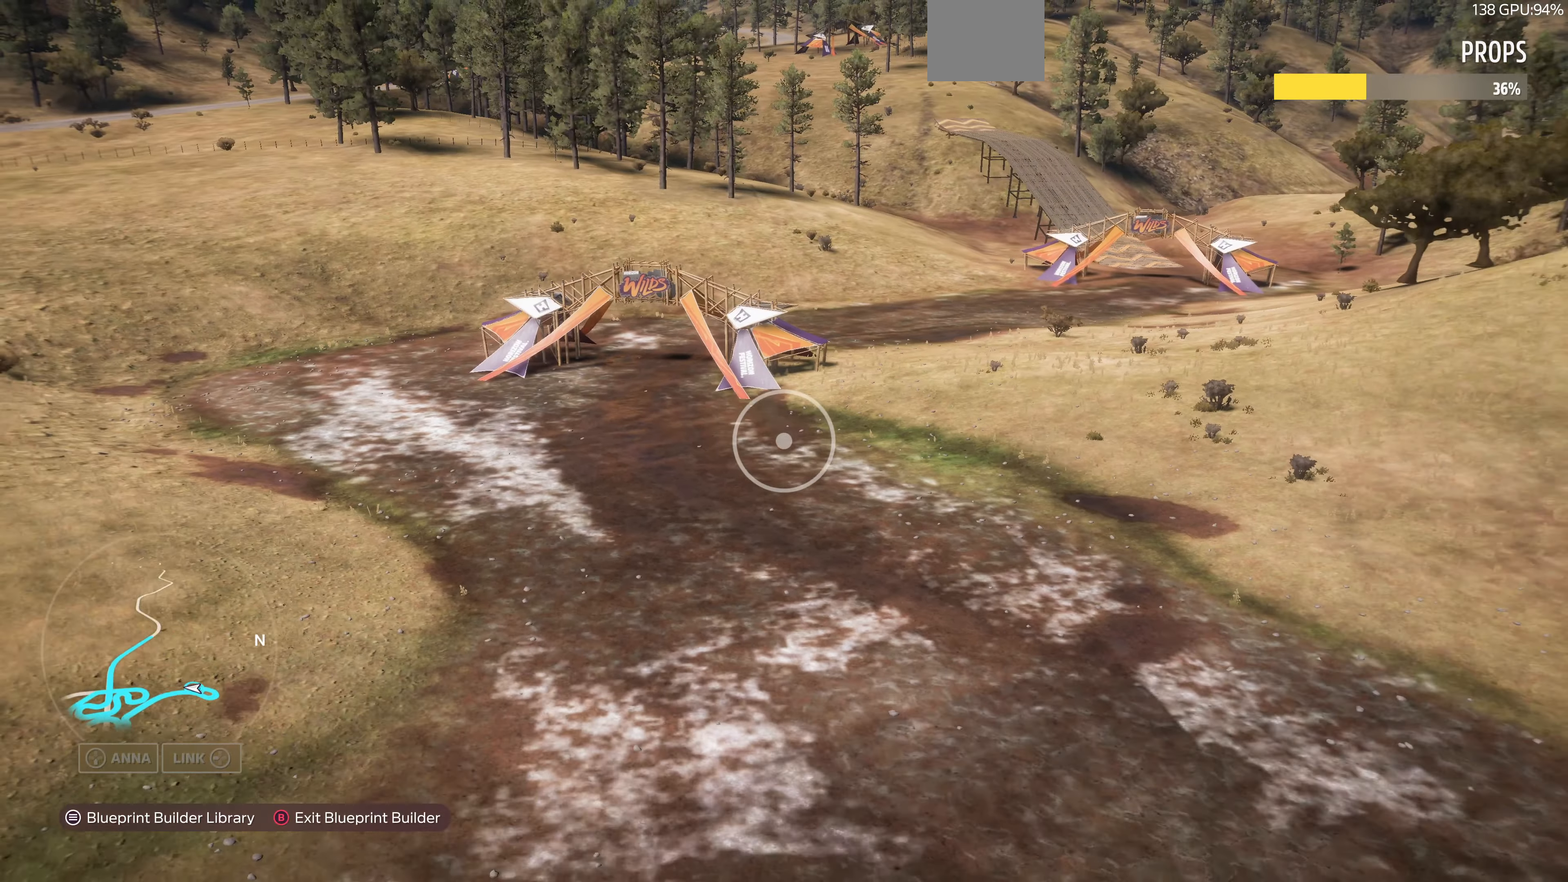
{"buttons": [], "left_stick": "down-right", "right_stick": "center", "events": []}
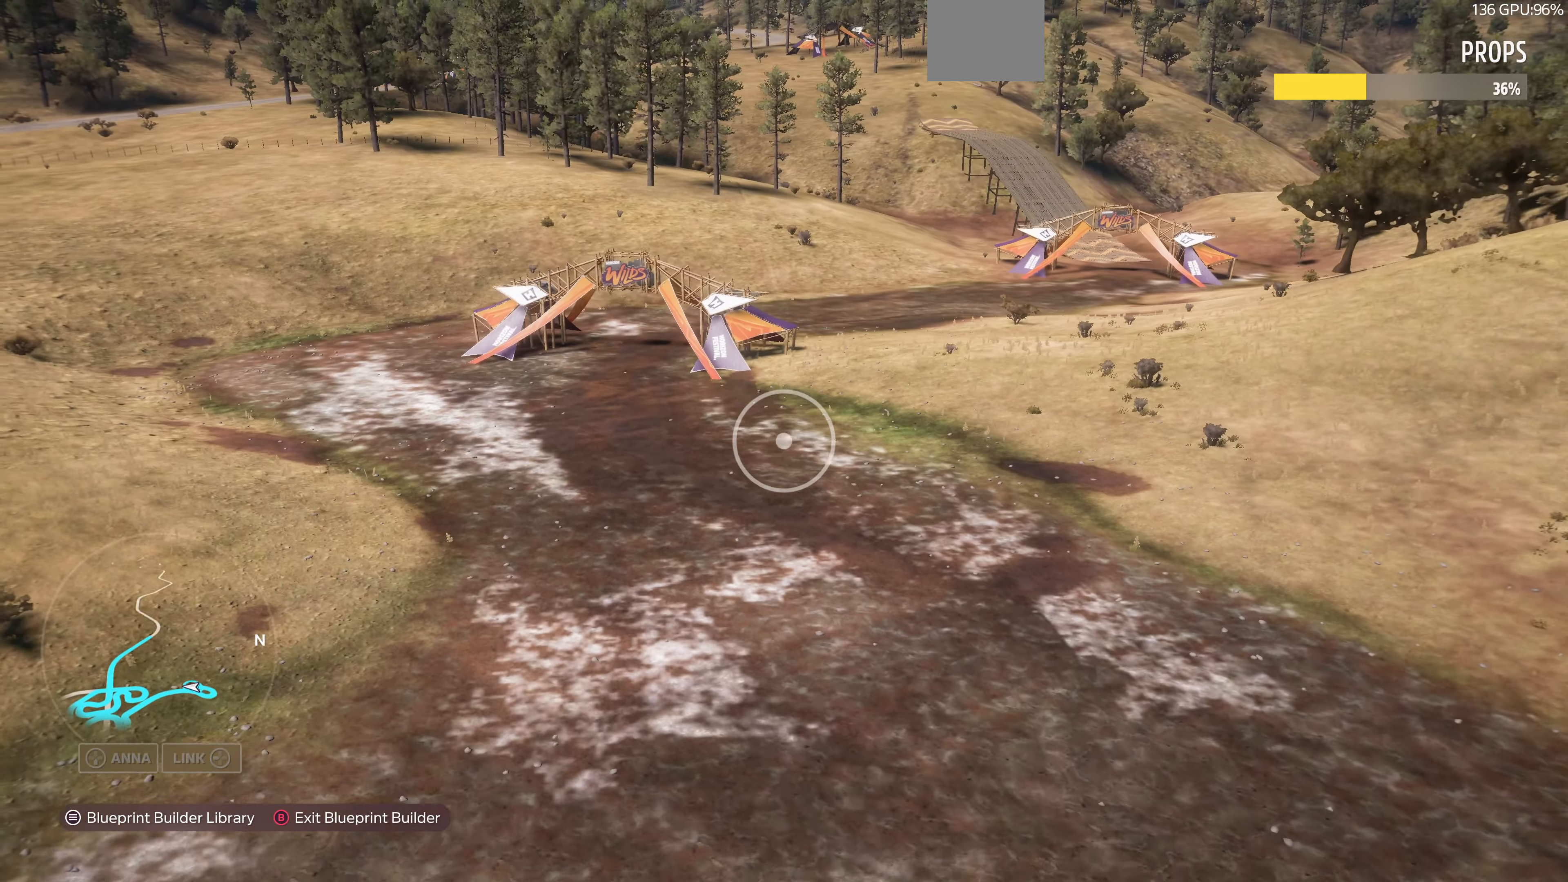
{"buttons": [], "left_stick": "down-right", "right_stick": "left", "events": [[300, "right_stick", "left"]]}
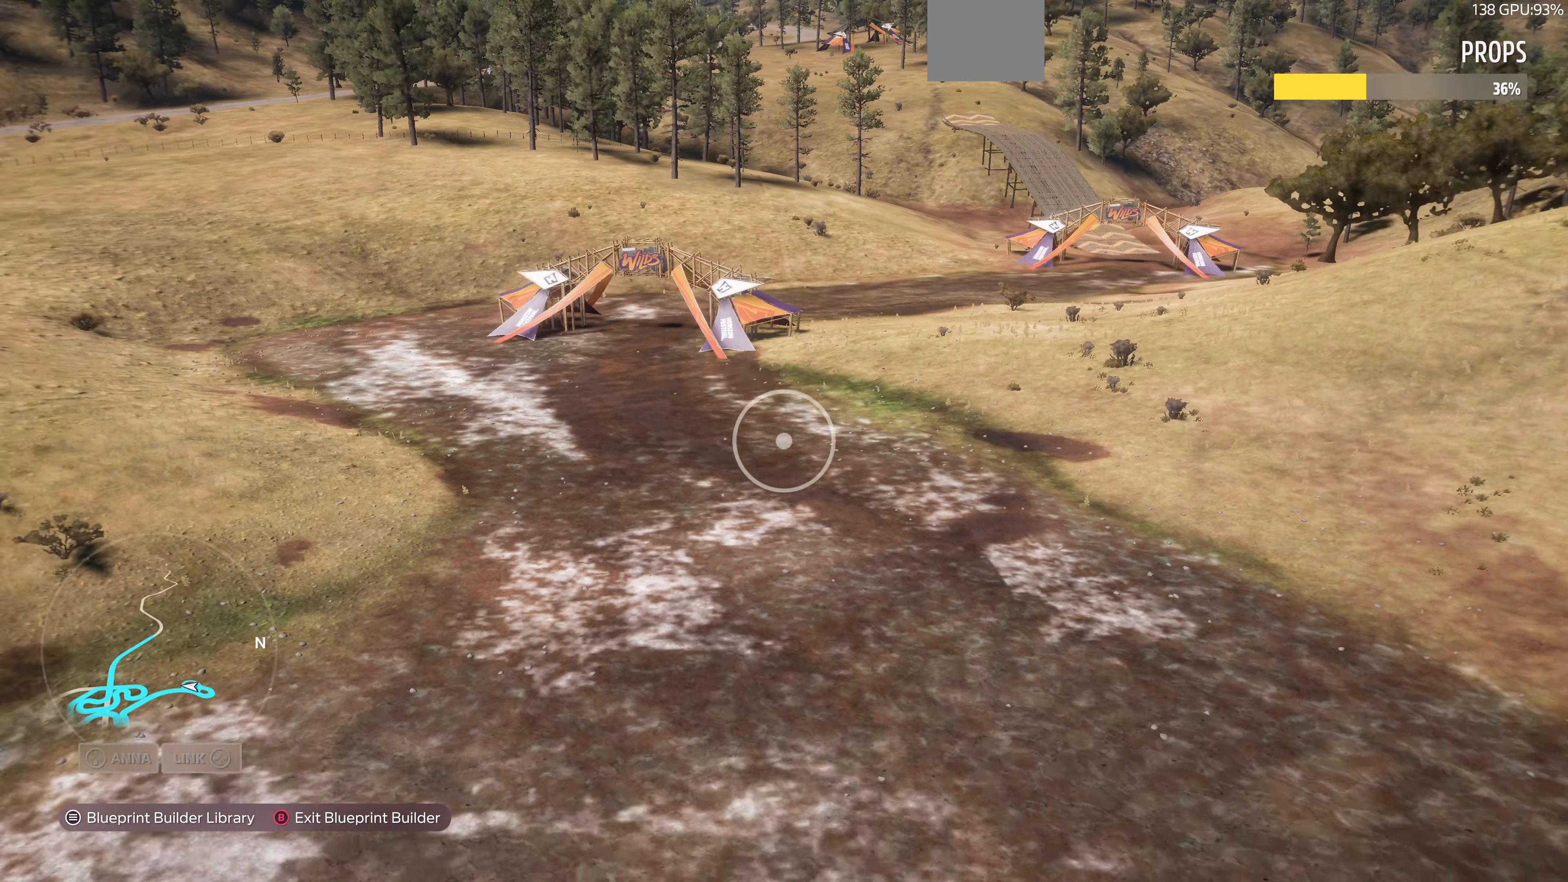
{"buttons": [], "left_stick": "right", "right_stick": "center", "events": [[167, "right_stick", "center"], [334, "right_stick", "down-left"], [367, "left_stick", "right"], [500, "right_stick", "center"]]}
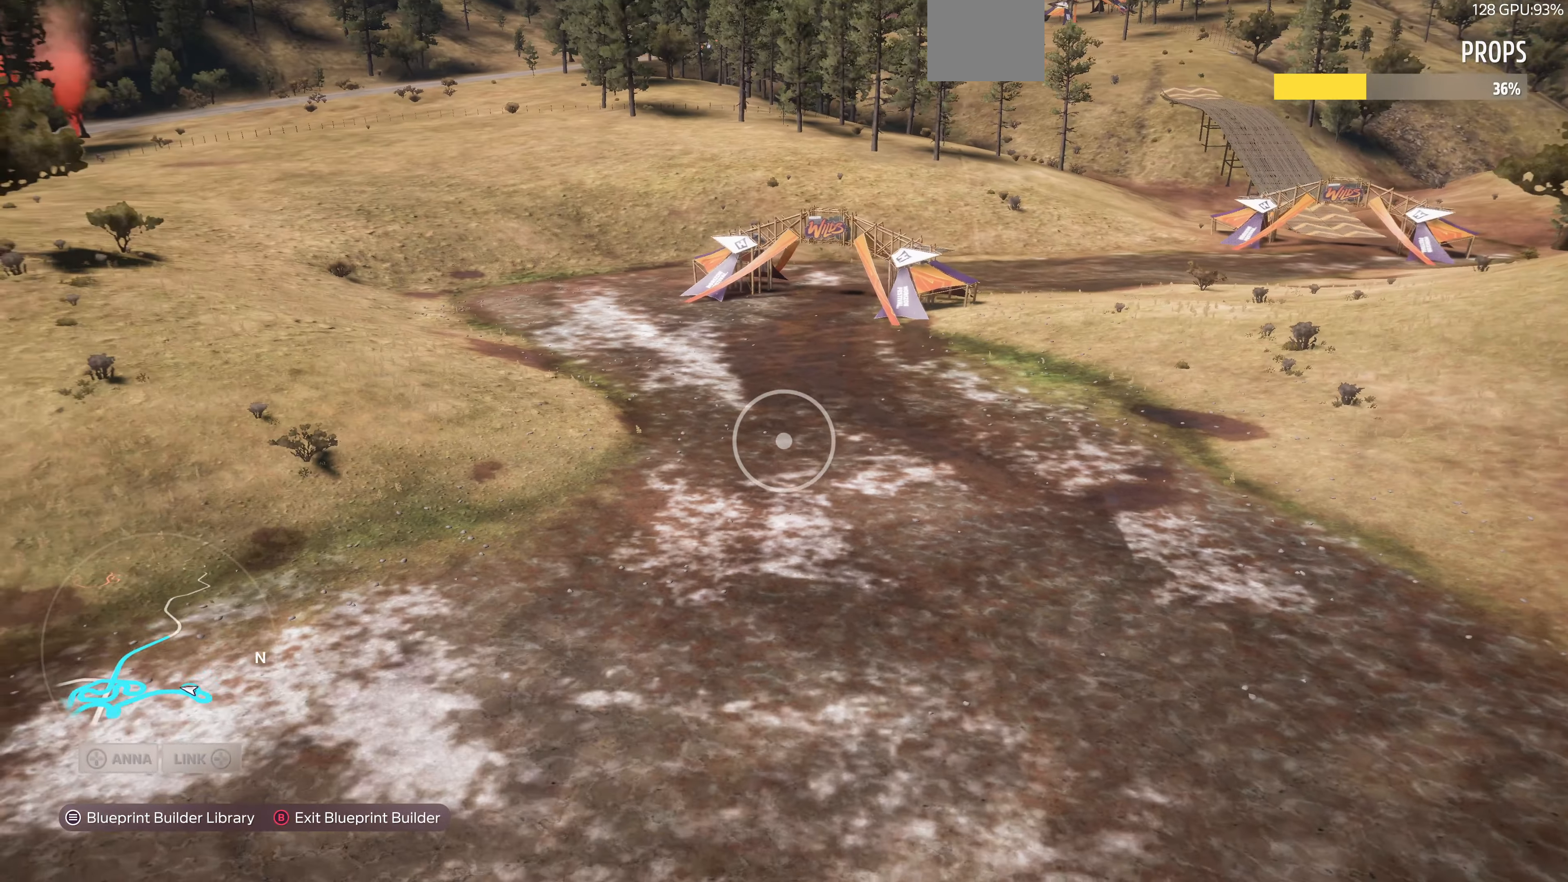
{"buttons": [], "left_stick": "right", "right_stick": "down-left", "events": [[334, "right_stick", "down-left"]]}
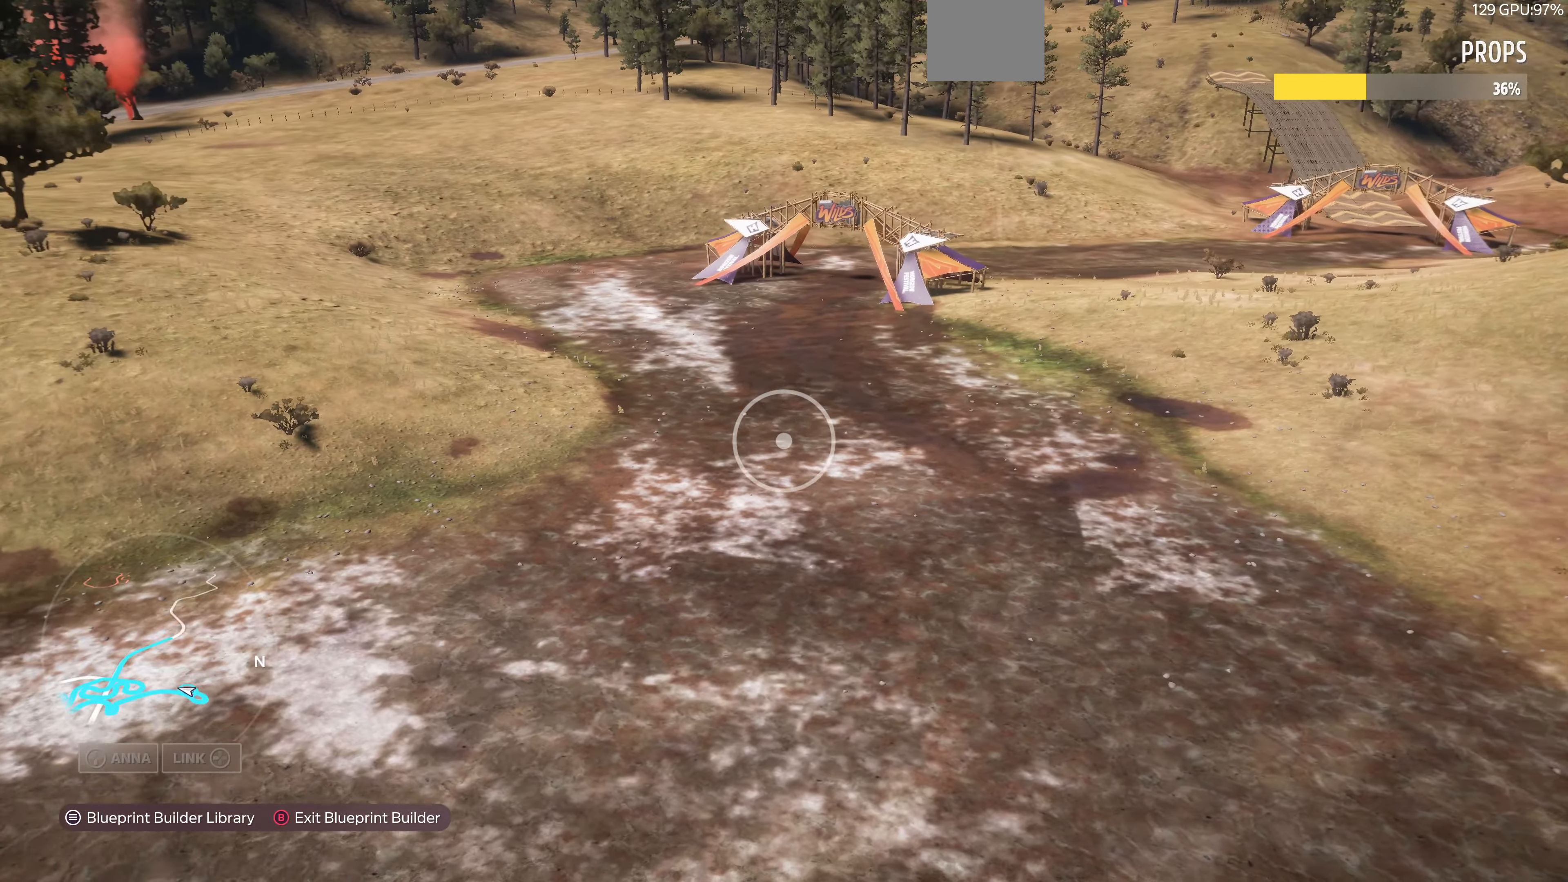
{"buttons": [], "left_stick": "down-right", "right_stick": "center", "events": [[100, "right_stick", "center"], [467, "left_stick", "down-right"]]}
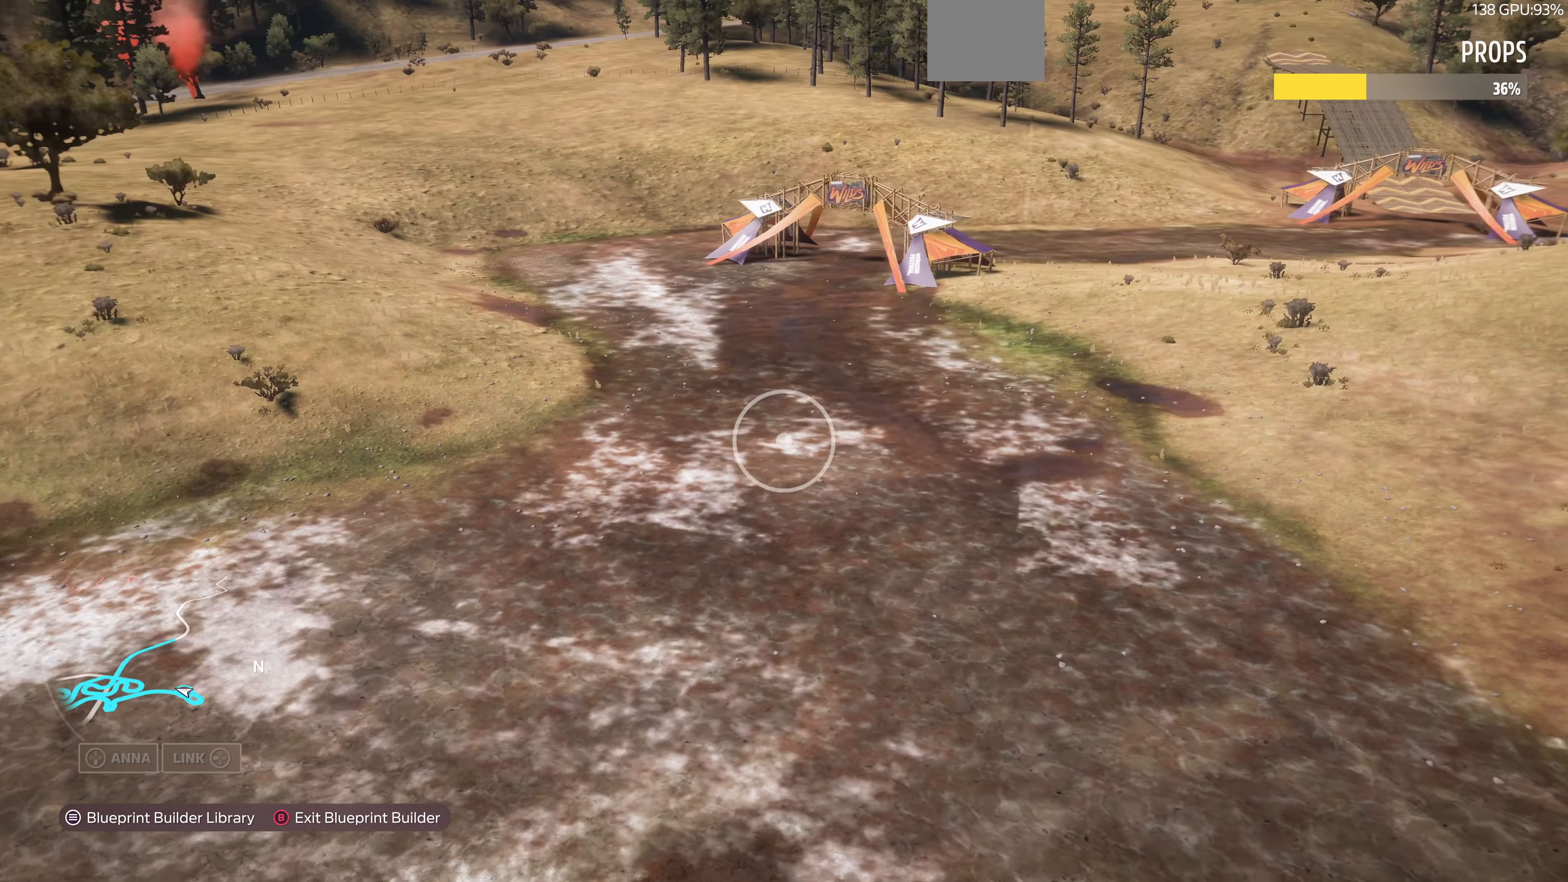
{"buttons": [], "left_stick": "down-left", "right_stick": "right", "events": [[167, "left_stick", "down"], [334, "left_stick", "down-left"], [467, "right_stick", "right"]]}
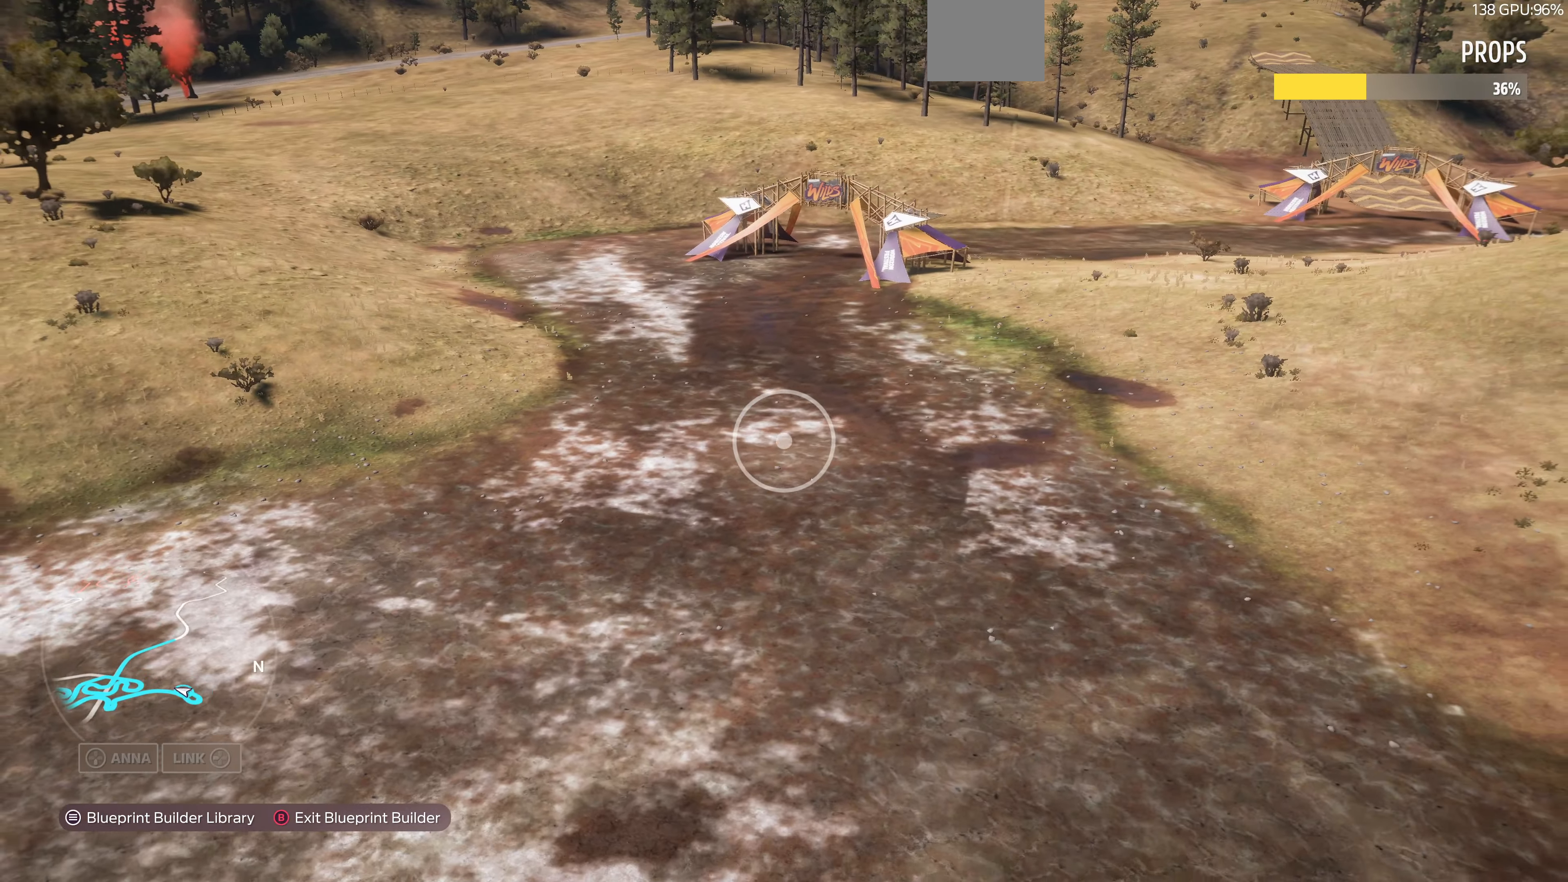
{"buttons": [], "left_stick": "down-left", "right_stick": "right", "events": []}